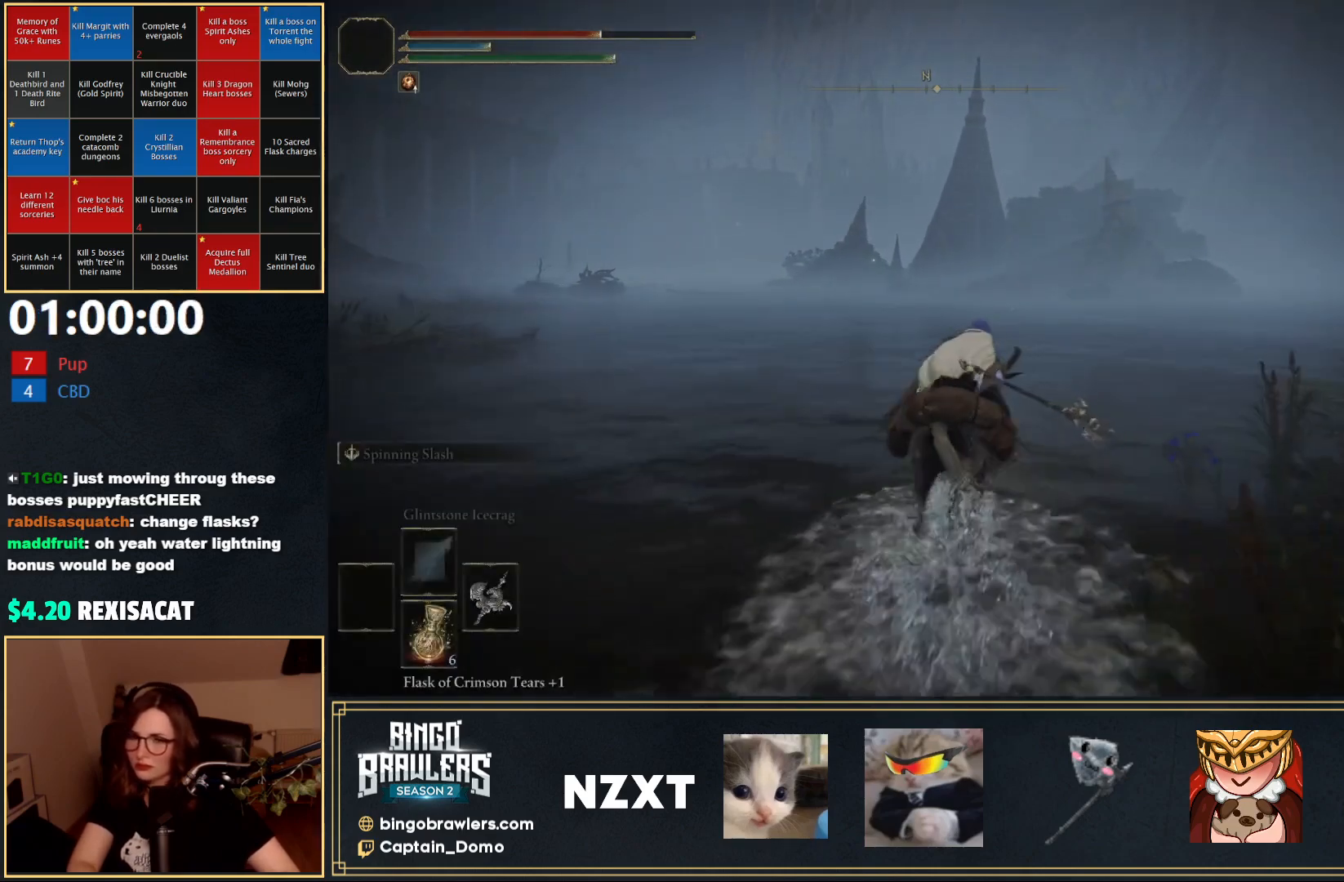
Gameplay with a controller (Xbox layout); each line is a JSON object with the inputs held at the frame after it. "events" lists button and stick changes between this image and that frame as [ms after this image, input, new state], when the widget could be followed in between.
{"buttons": [], "left_stick": "up", "right_stick": "center", "events": [[167, "SELECT", "down"], [200, "SELECT", "up"], [317, "SELECT", "down"], [317, "left_stick", "up"], [400, "SELECT", "up"]]}
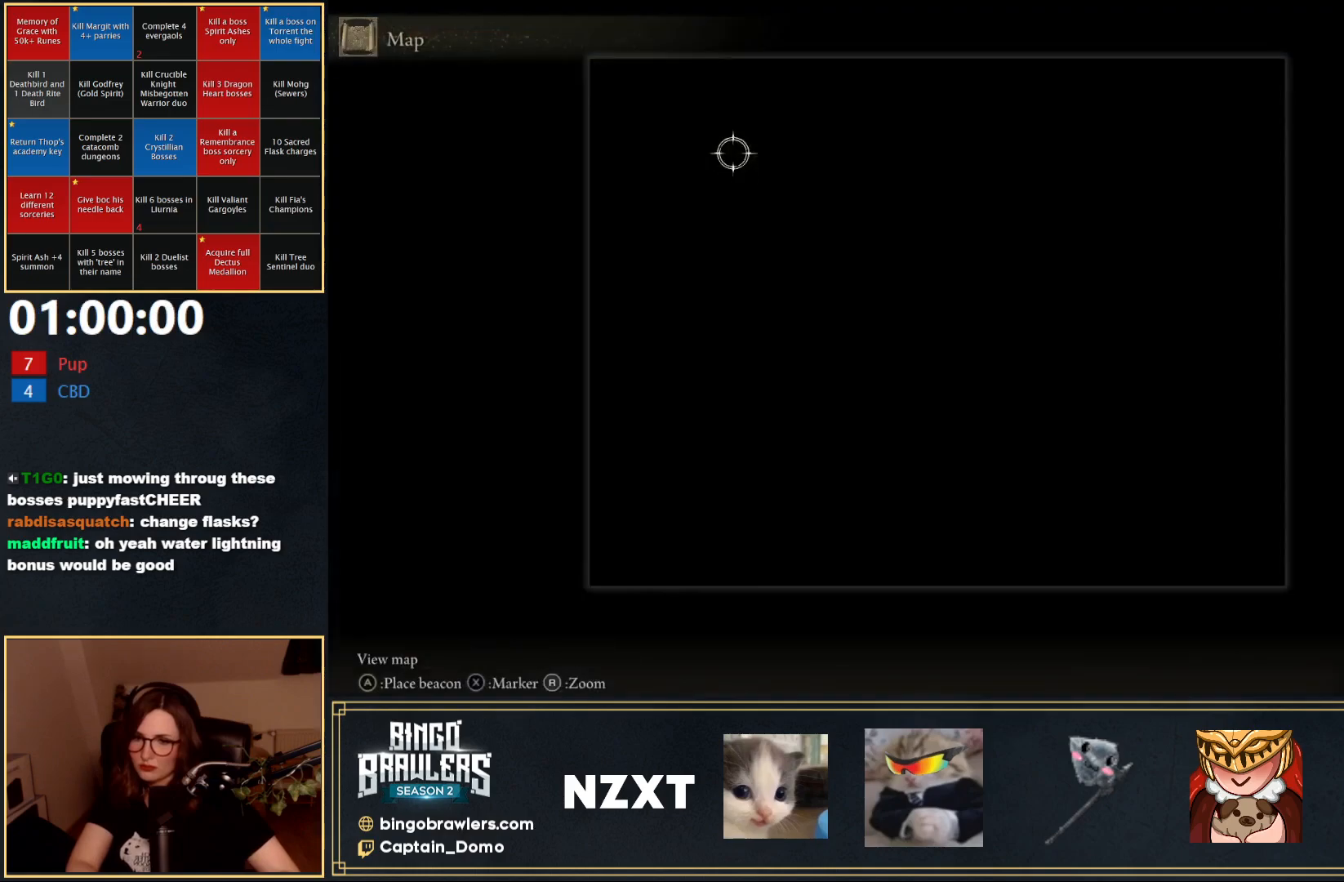
{"buttons": [], "left_stick": "up", "right_stick": "center", "events": [[50, "B", "down"], [133, "B", "up"], [400, "B", "down"], [483, "B", "up"]]}
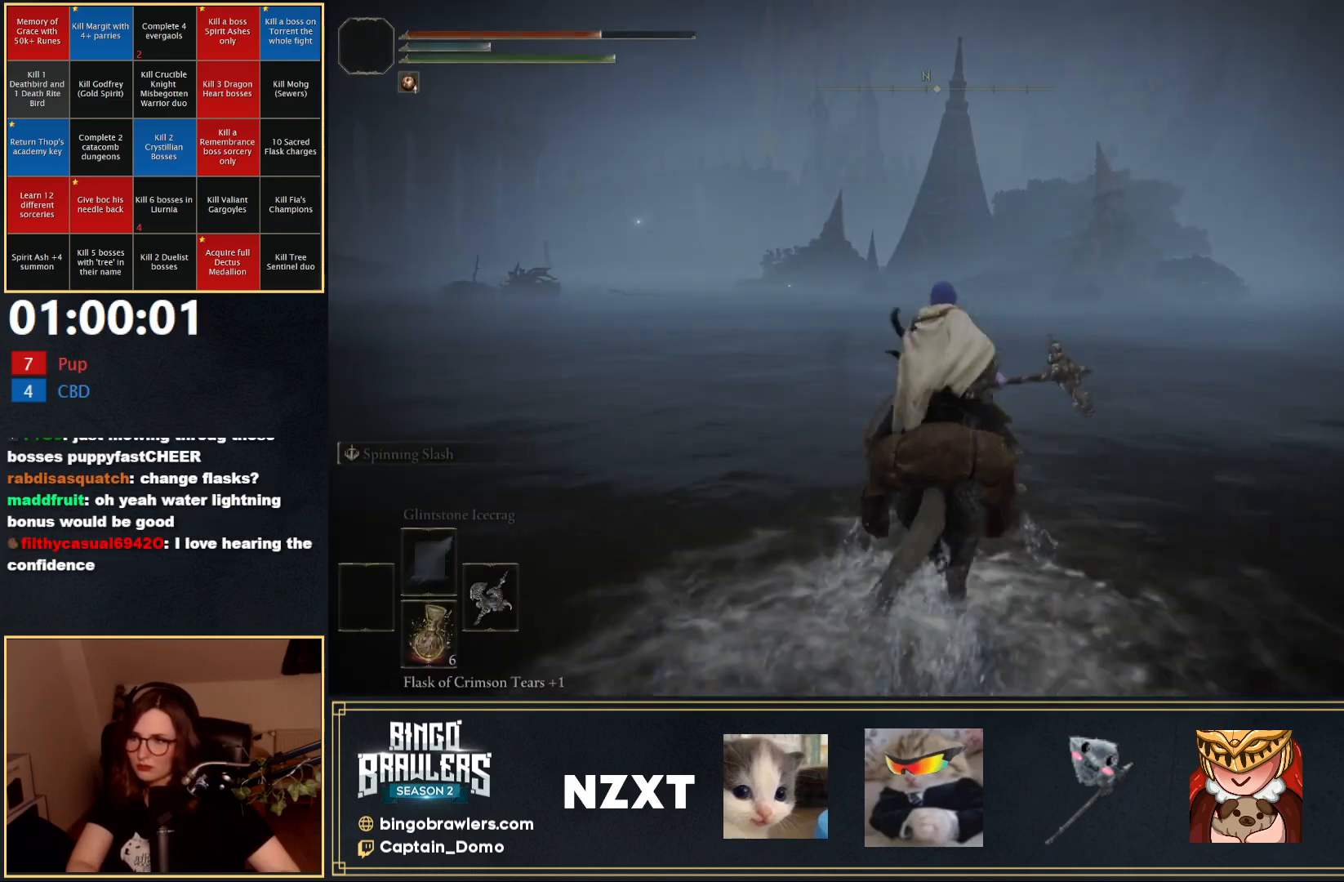
{"buttons": [], "left_stick": "up", "right_stick": "left", "events": [[117, "B", "down"], [167, "B", "up"], [500, "right_stick", "left"]]}
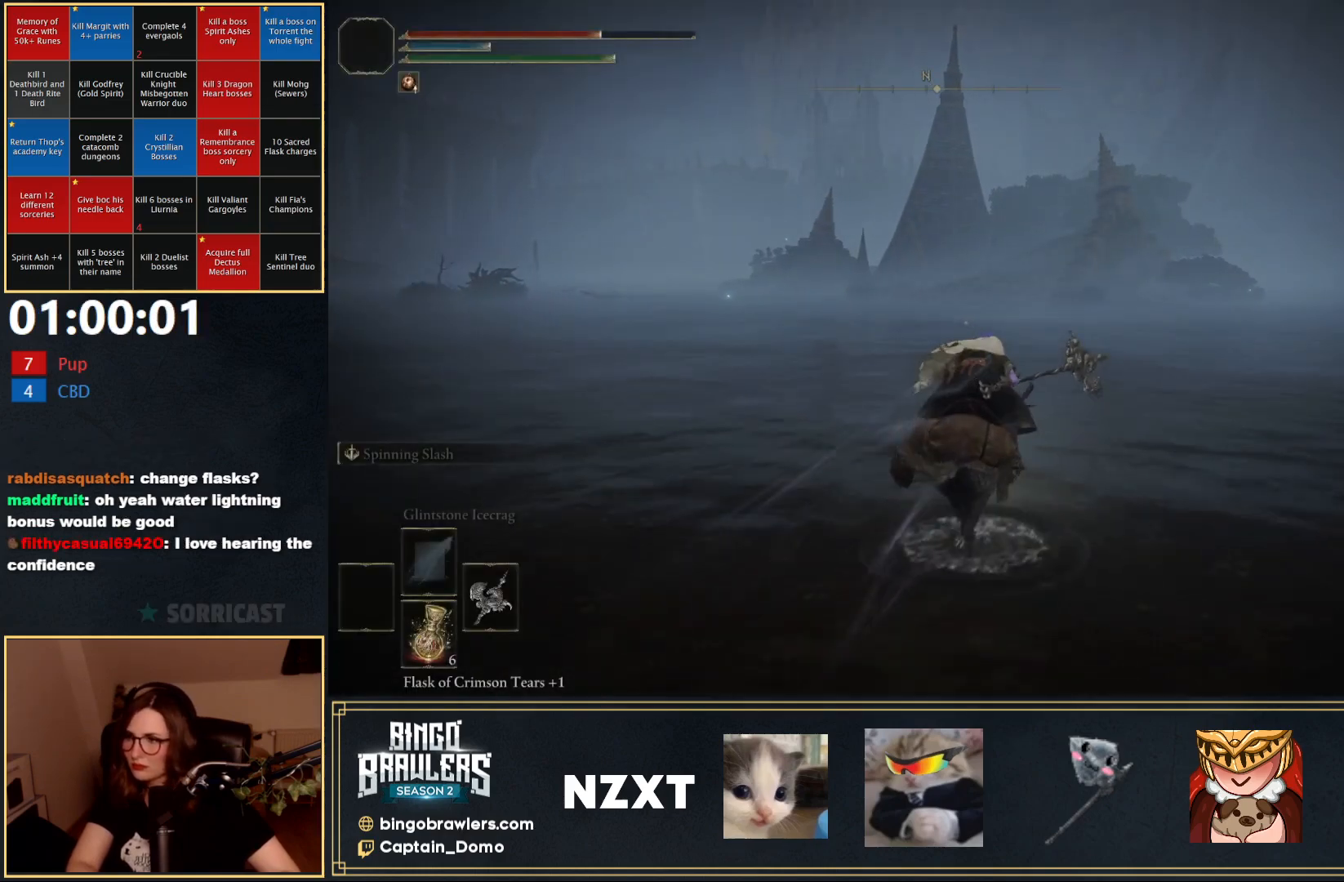
{"buttons": [], "left_stick": "up-right", "right_stick": "center", "events": [[17, "left_stick", "up-right"], [183, "right_stick", "center"]]}
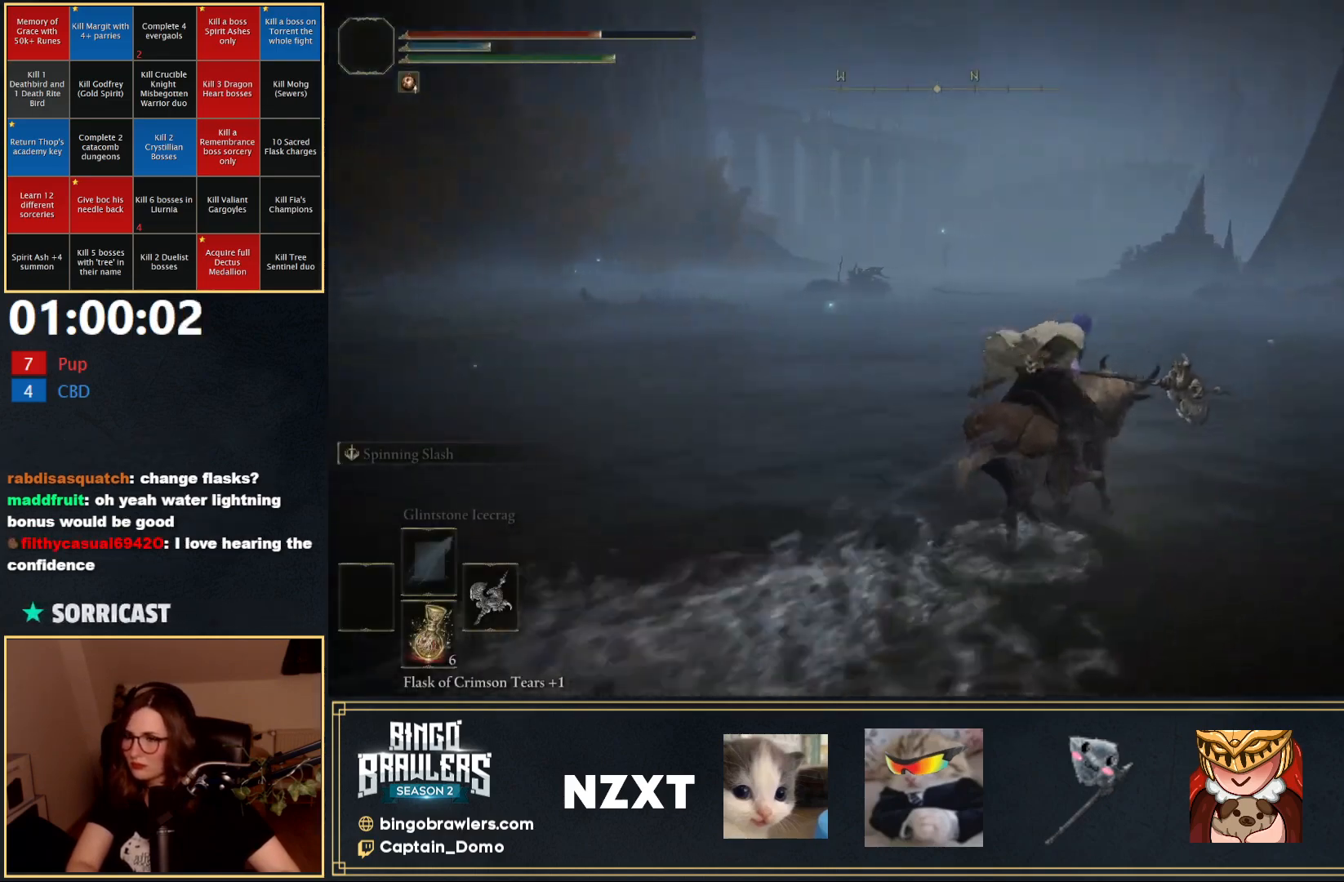
{"buttons": ["B"], "left_stick": "up-right", "right_stick": "center", "events": [[133, "right_stick", "right"], [333, "right_stick", "center"], [450, "B", "down"]]}
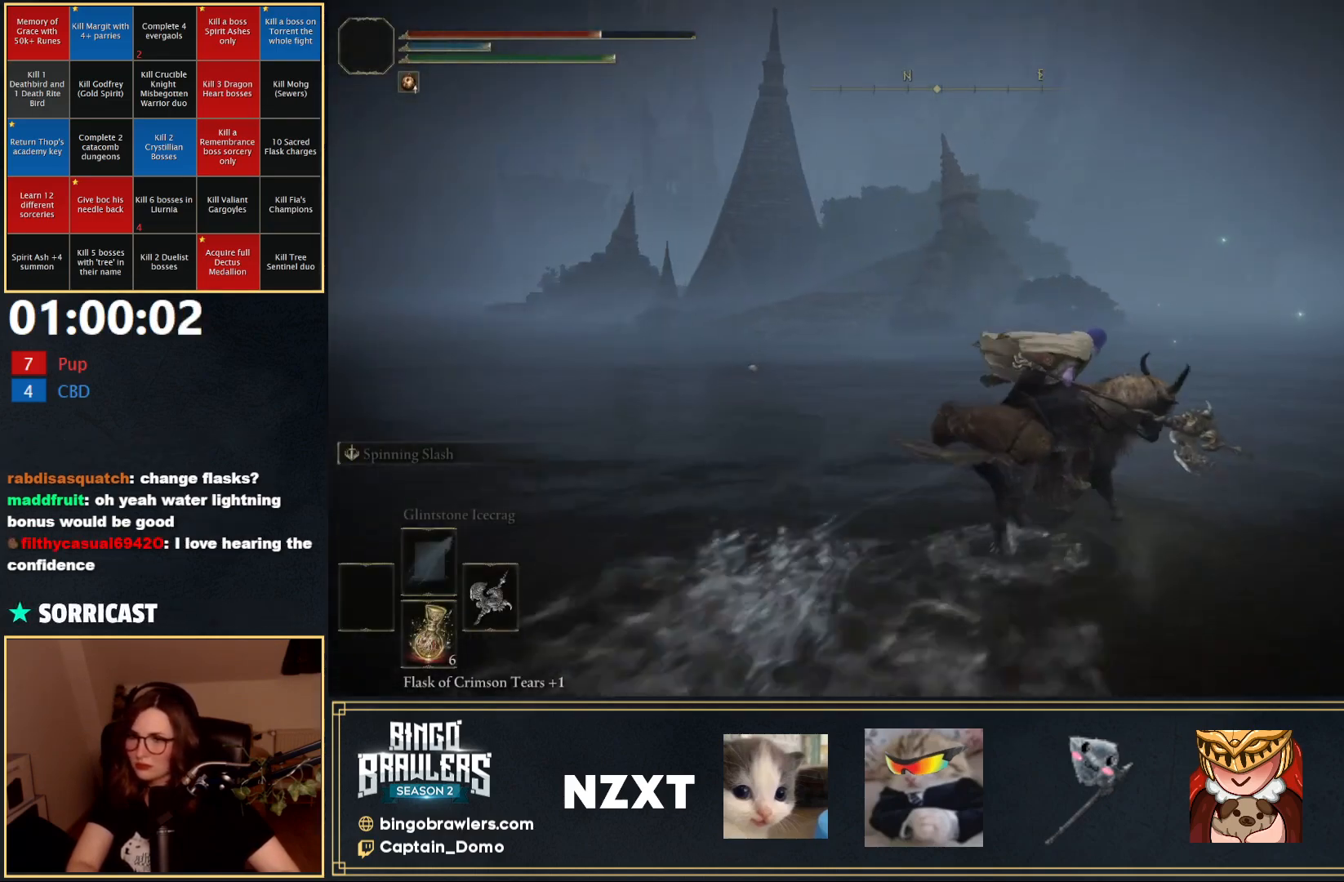
{"buttons": [], "left_stick": "up-right", "right_stick": "center", "events": [[50, "B", "up"]]}
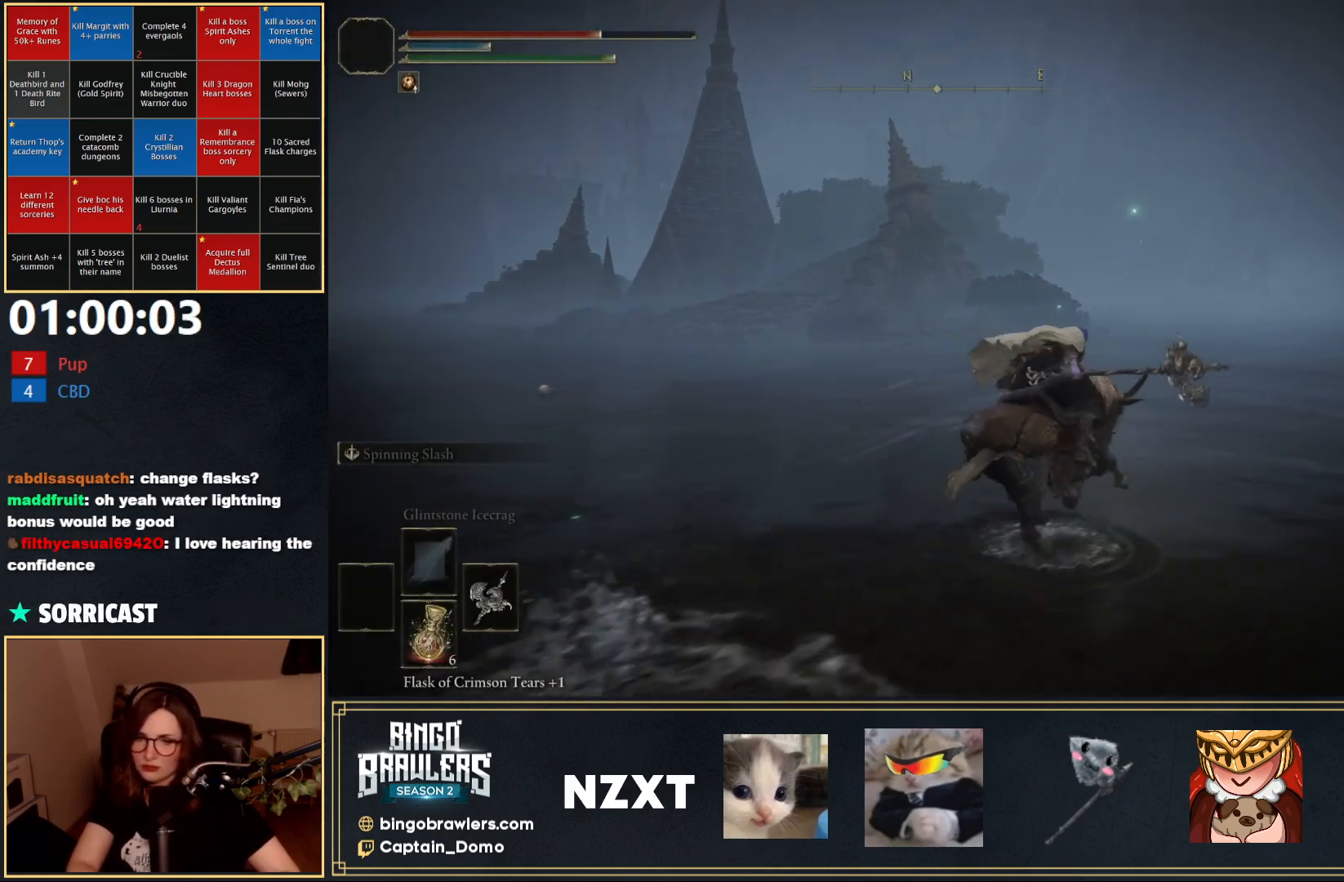
{"buttons": [], "left_stick": "up-right", "right_stick": "center", "events": []}
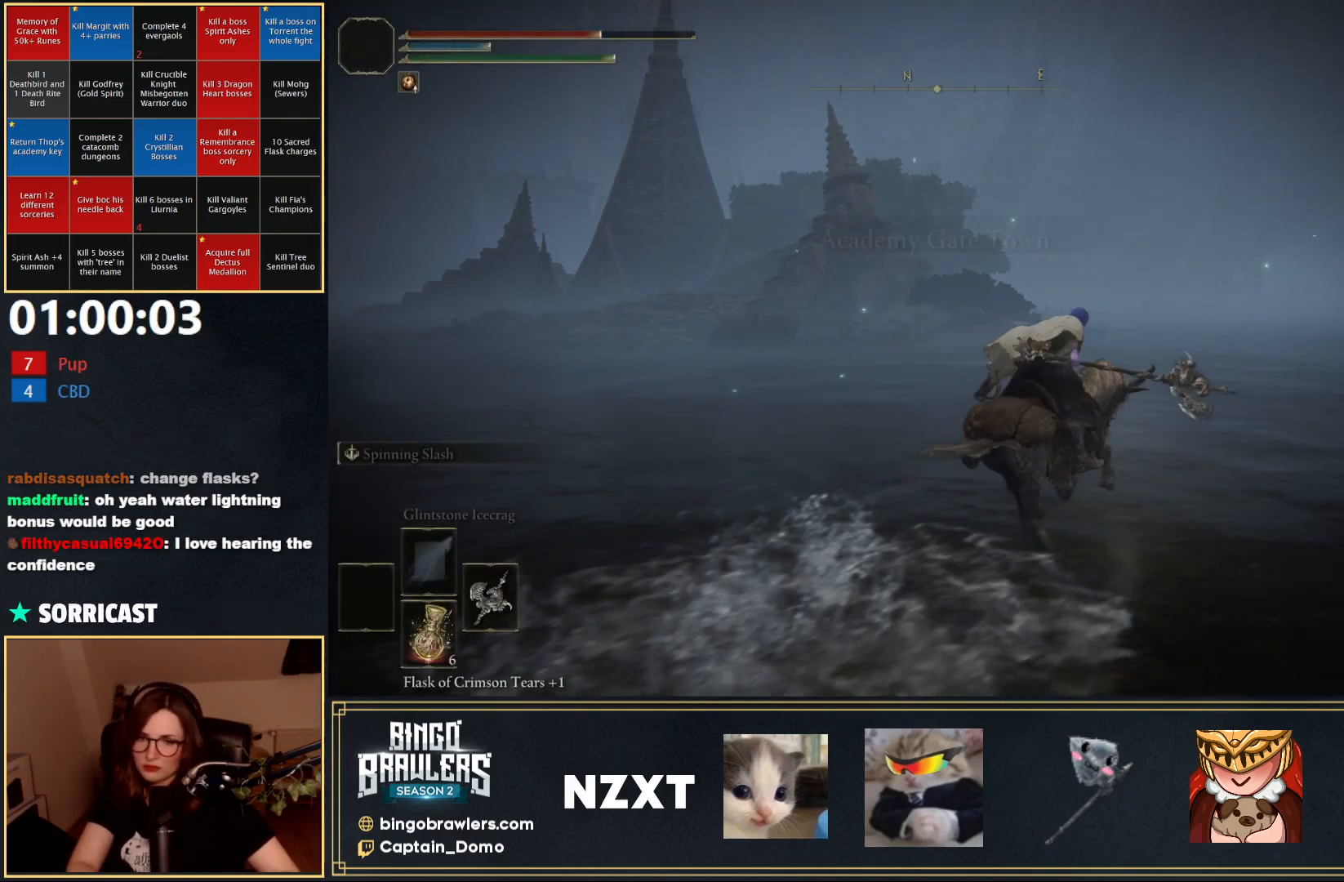
{"buttons": [], "left_stick": "up-right", "right_stick": "center", "events": []}
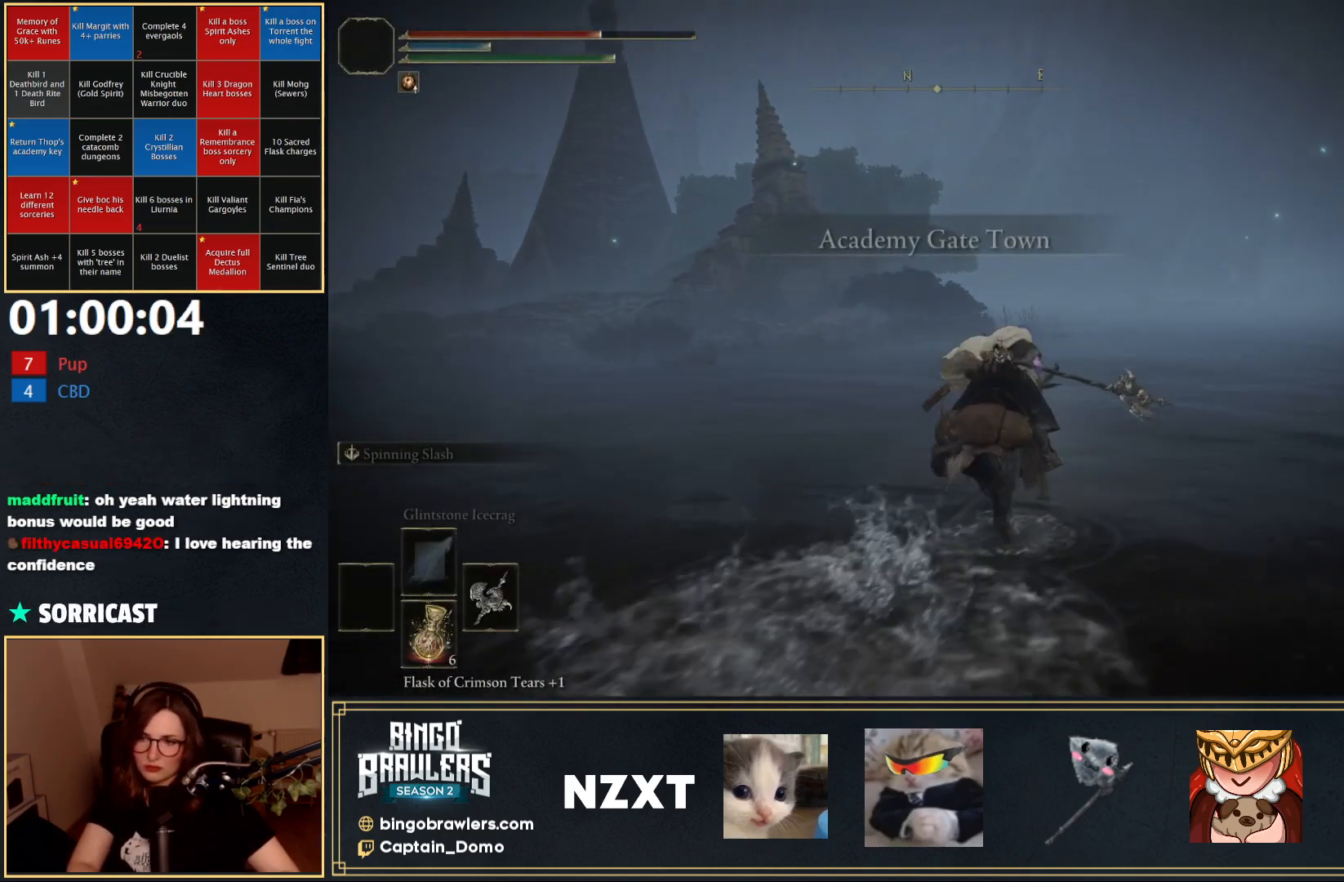
{"buttons": [], "left_stick": "up-right", "right_stick": "center", "events": [[267, "B", "down"], [367, "B", "up"]]}
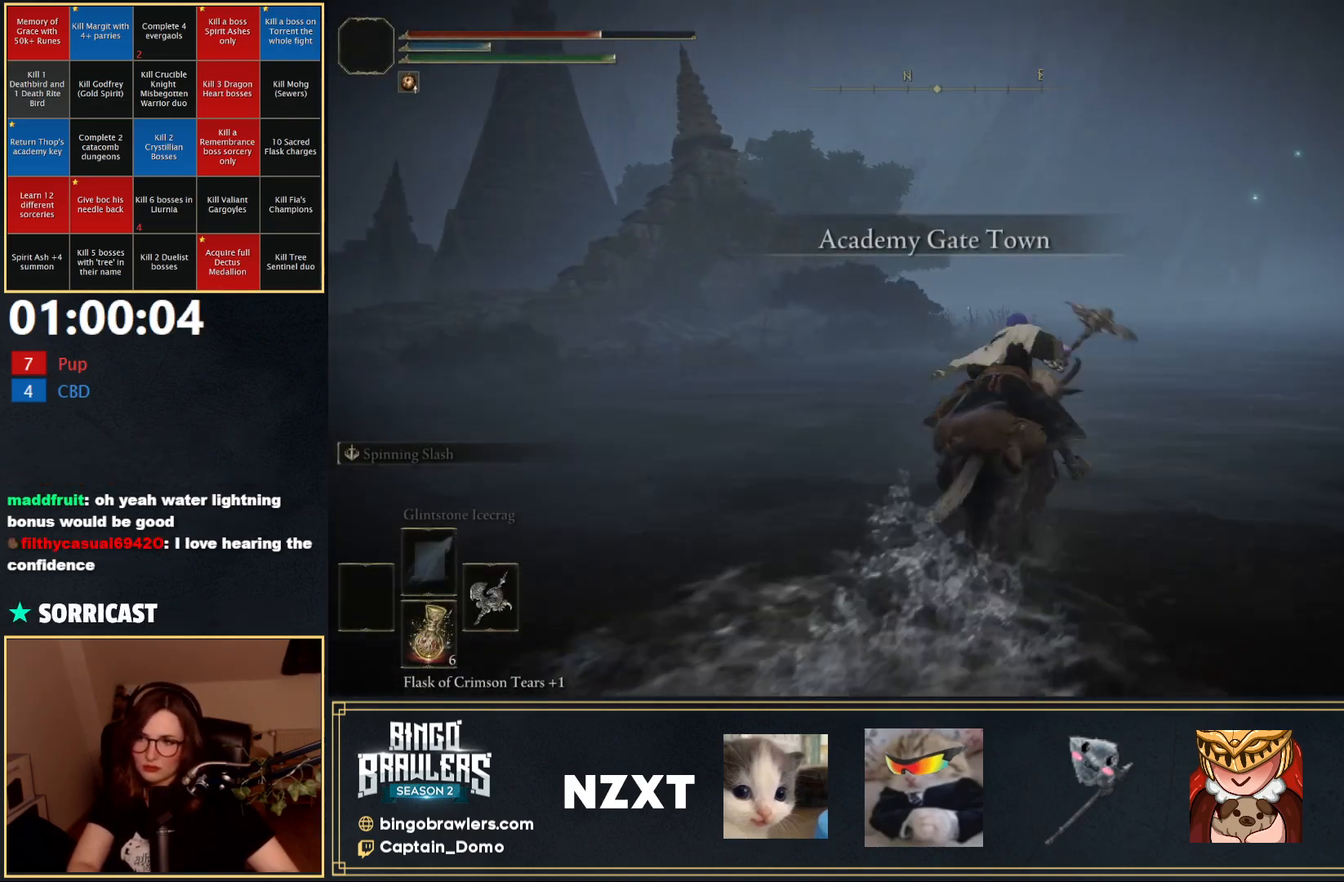
{"buttons": [], "left_stick": "up-right", "right_stick": "center", "events": []}
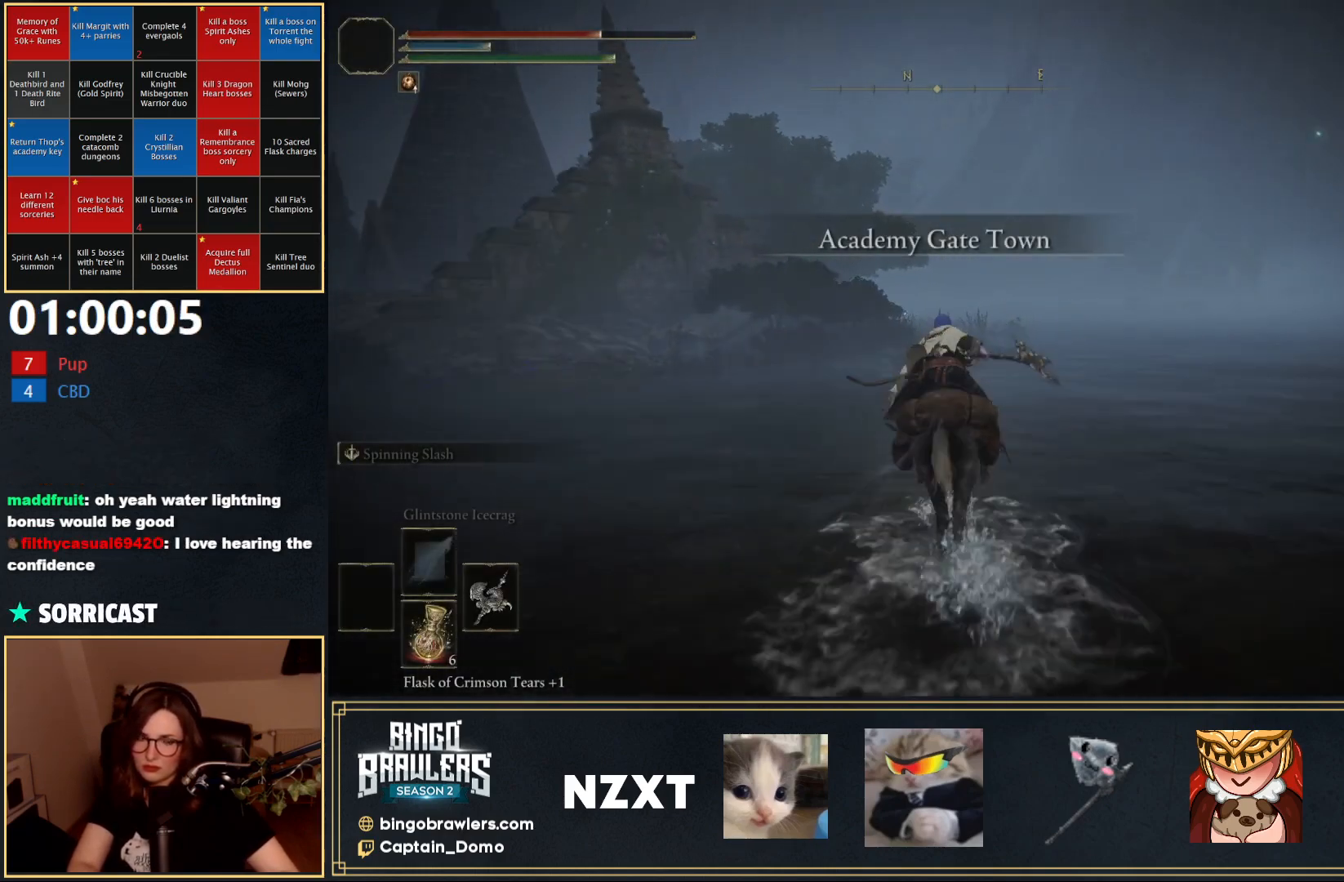
{"buttons": [], "left_stick": "up-right", "right_stick": "center", "events": []}
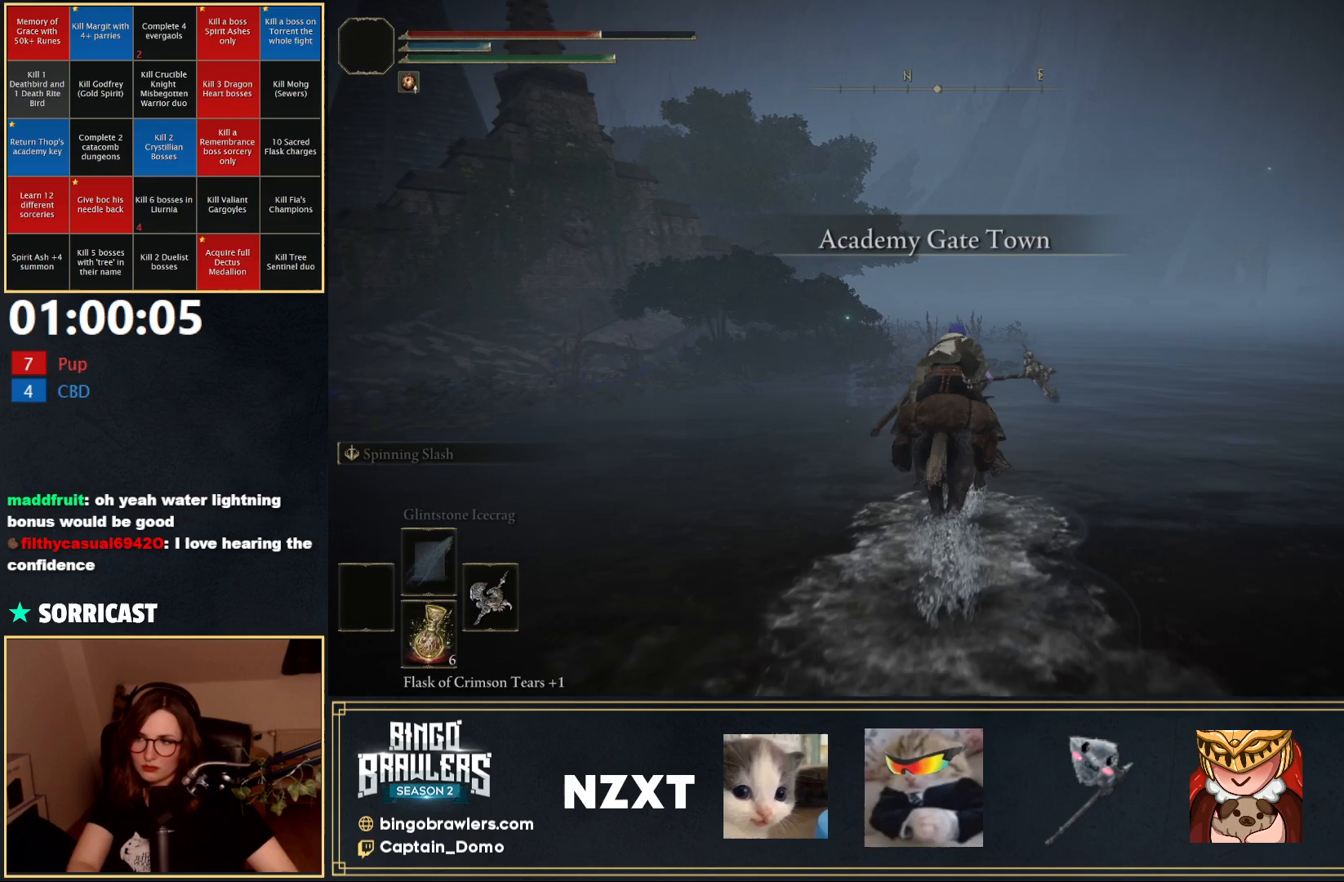
{"buttons": [], "left_stick": "up-right", "right_stick": "center", "events": [[367, "B", "down"], [467, "B", "up"]]}
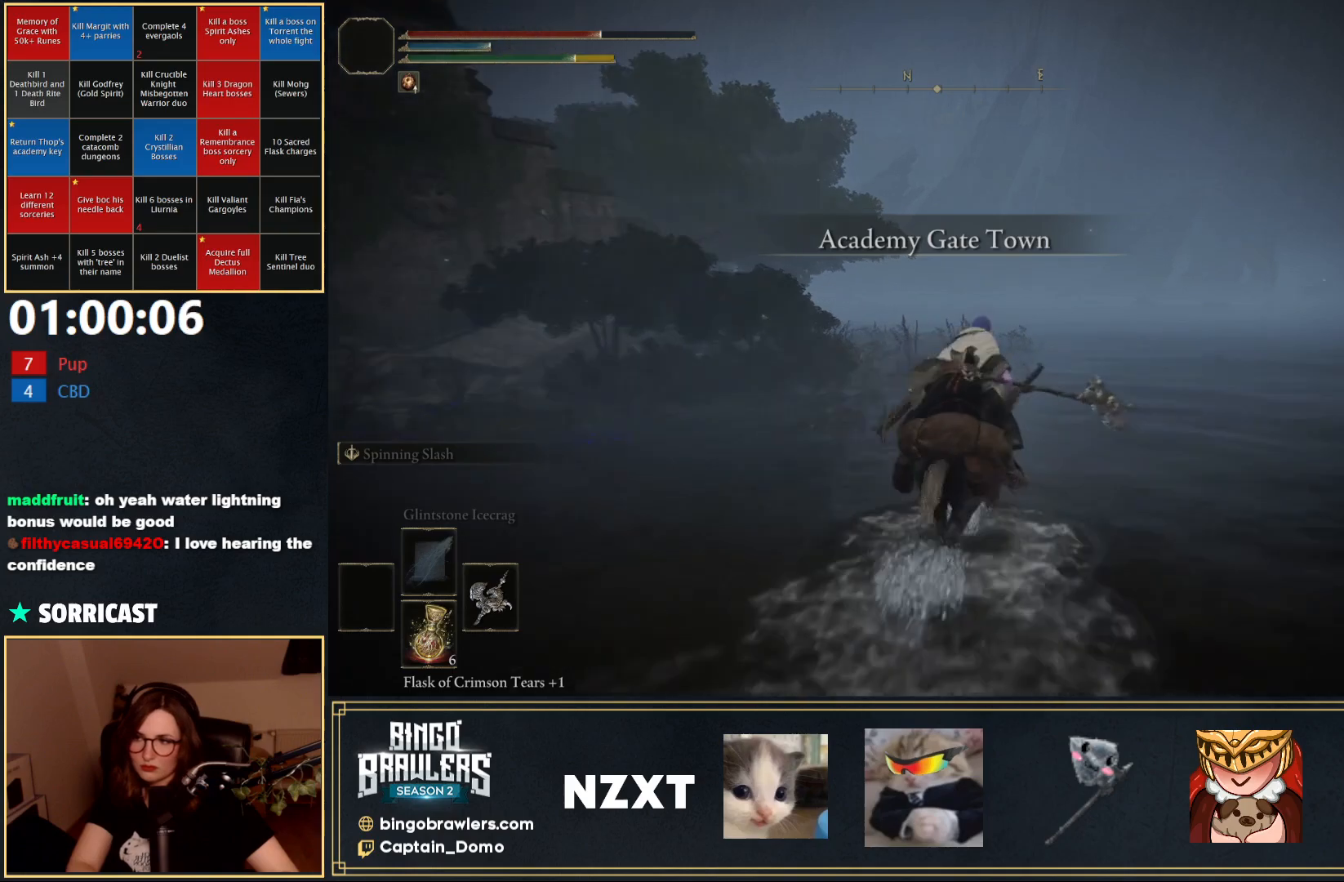
{"buttons": [], "left_stick": "up-right", "right_stick": "down-left", "events": [[433, "right_stick", "down-left"]]}
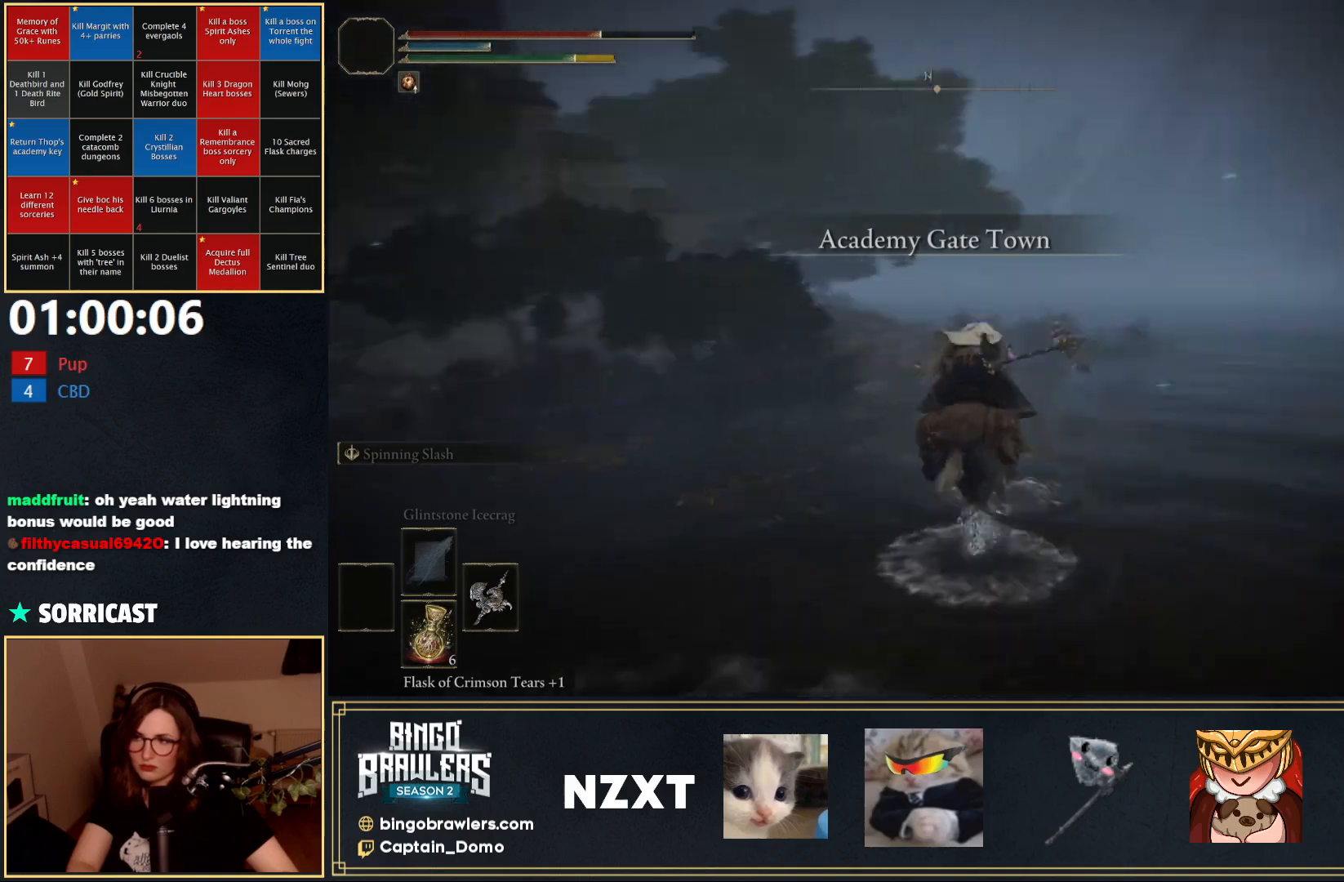
{"buttons": [], "left_stick": "up-right", "right_stick": "center", "events": [[167, "right_stick", "center"]]}
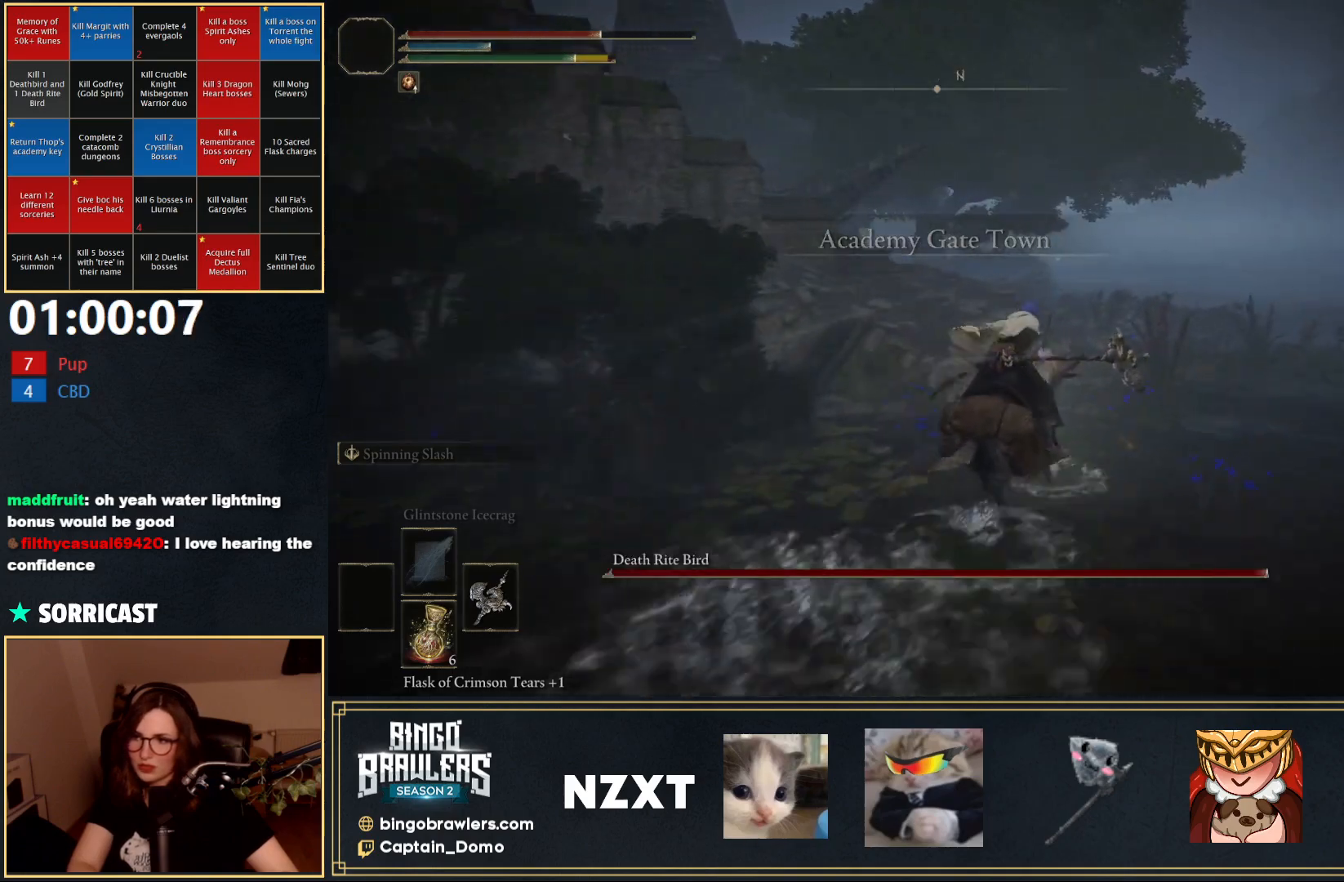
{"buttons": [], "left_stick": "up-right", "right_stick": "center", "events": [[167, "B", "down"], [250, "B", "up"]]}
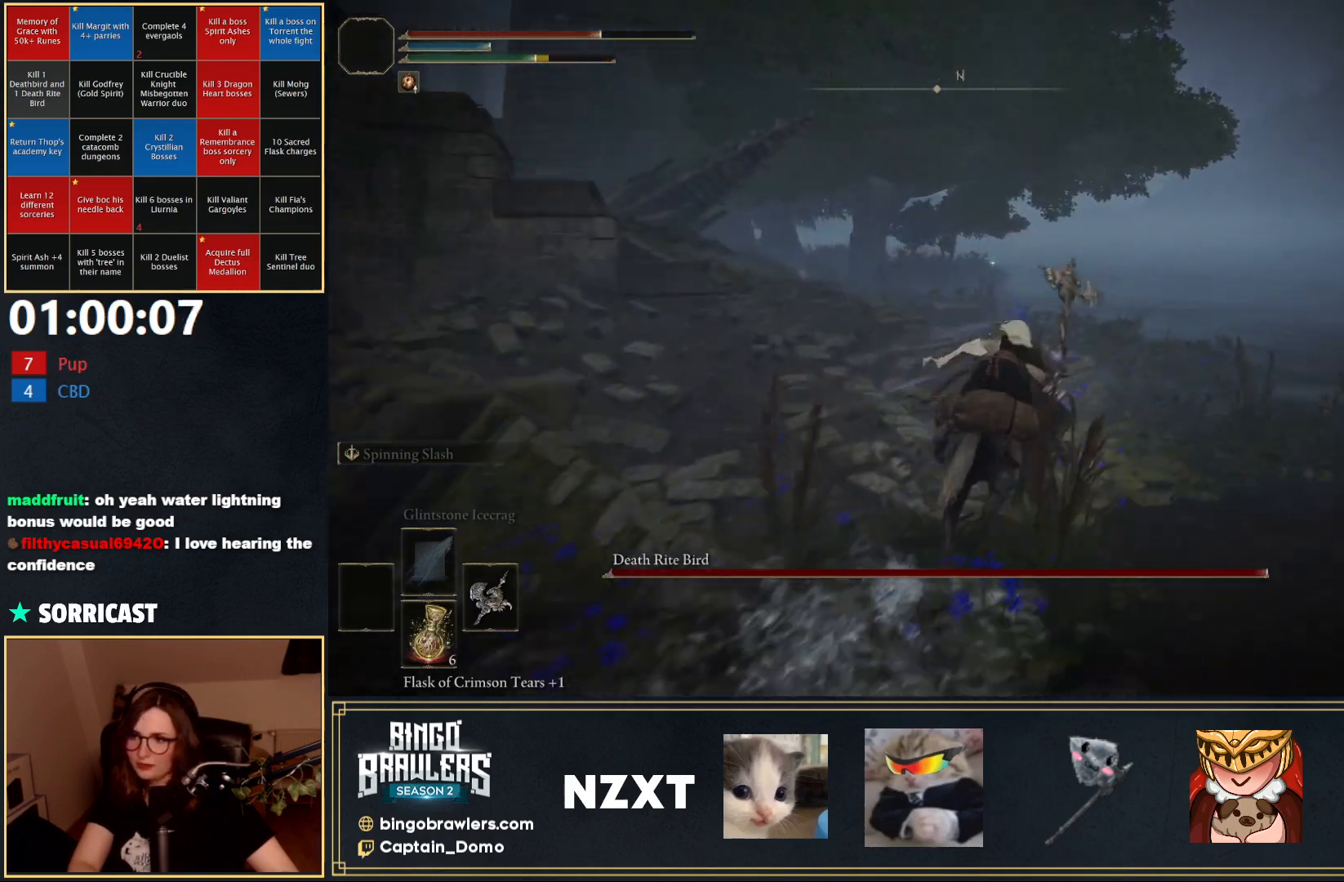
{"buttons": [], "left_stick": "up", "right_stick": "center", "events": [[267, "left_stick", "up"]]}
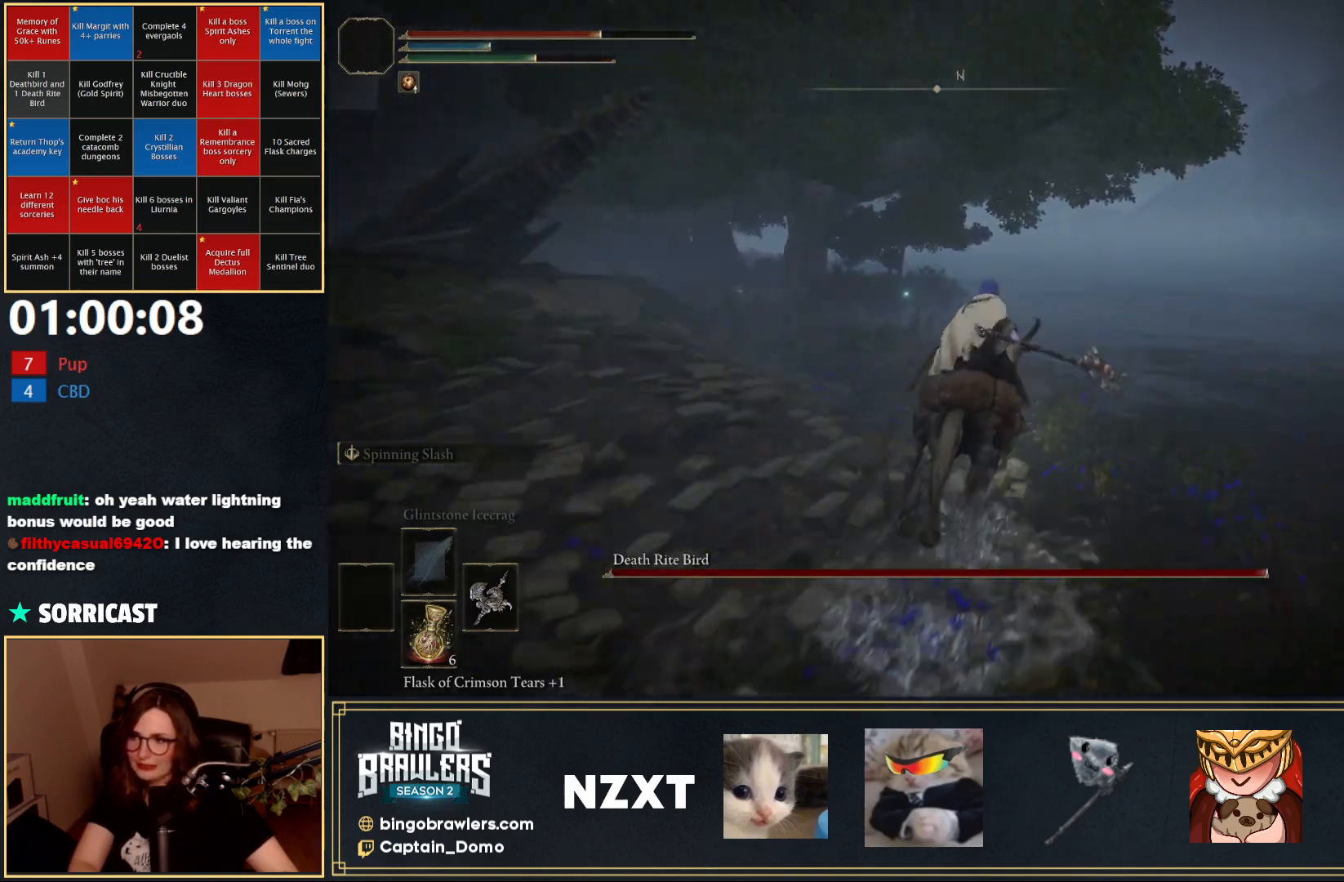
{"buttons": ["B"], "left_stick": "up", "right_stick": "center", "events": [[367, "B", "down"]]}
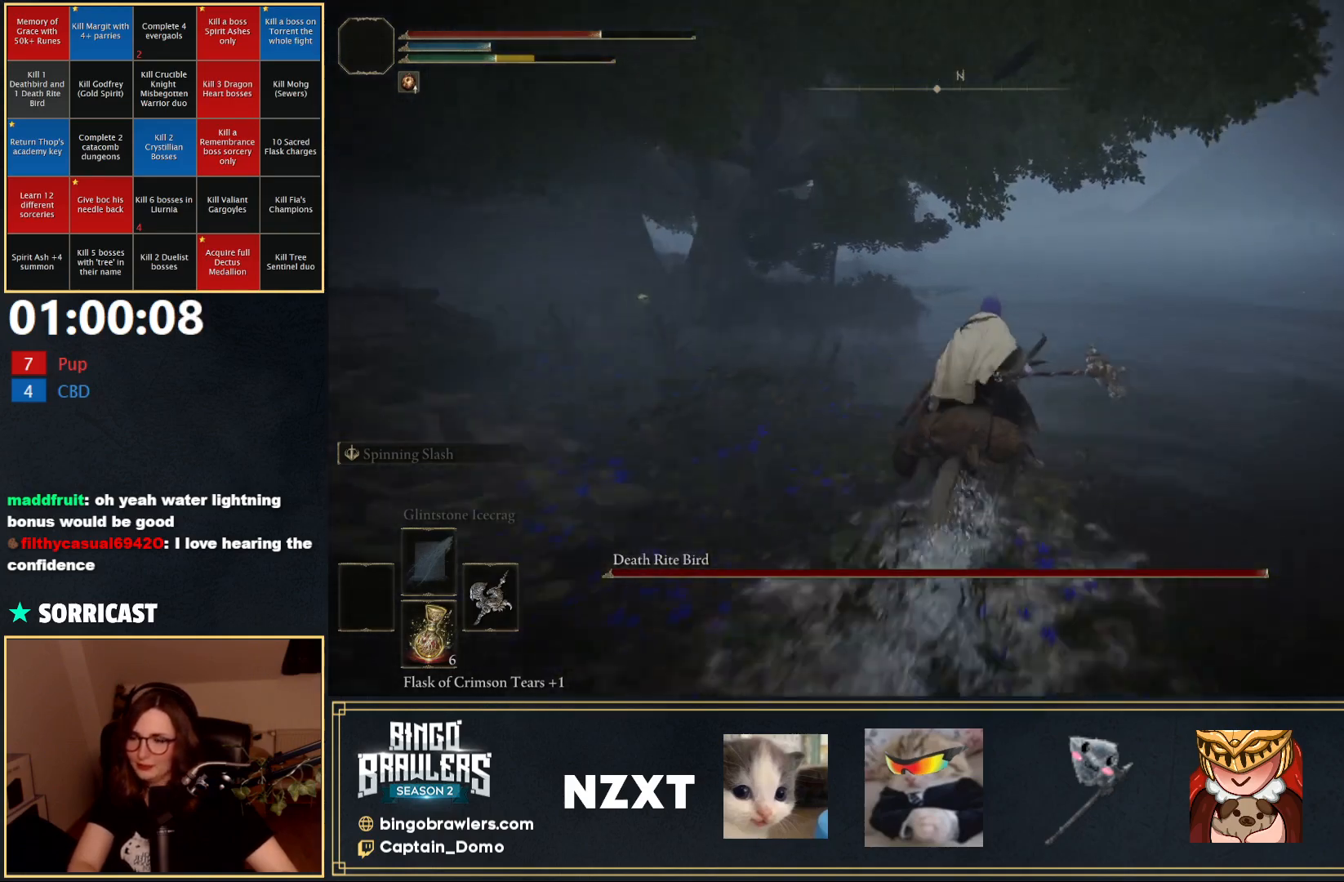
{"buttons": [], "left_stick": "up", "right_stick": "left", "events": [[17, "B", "up"], [467, "right_stick", "left"]]}
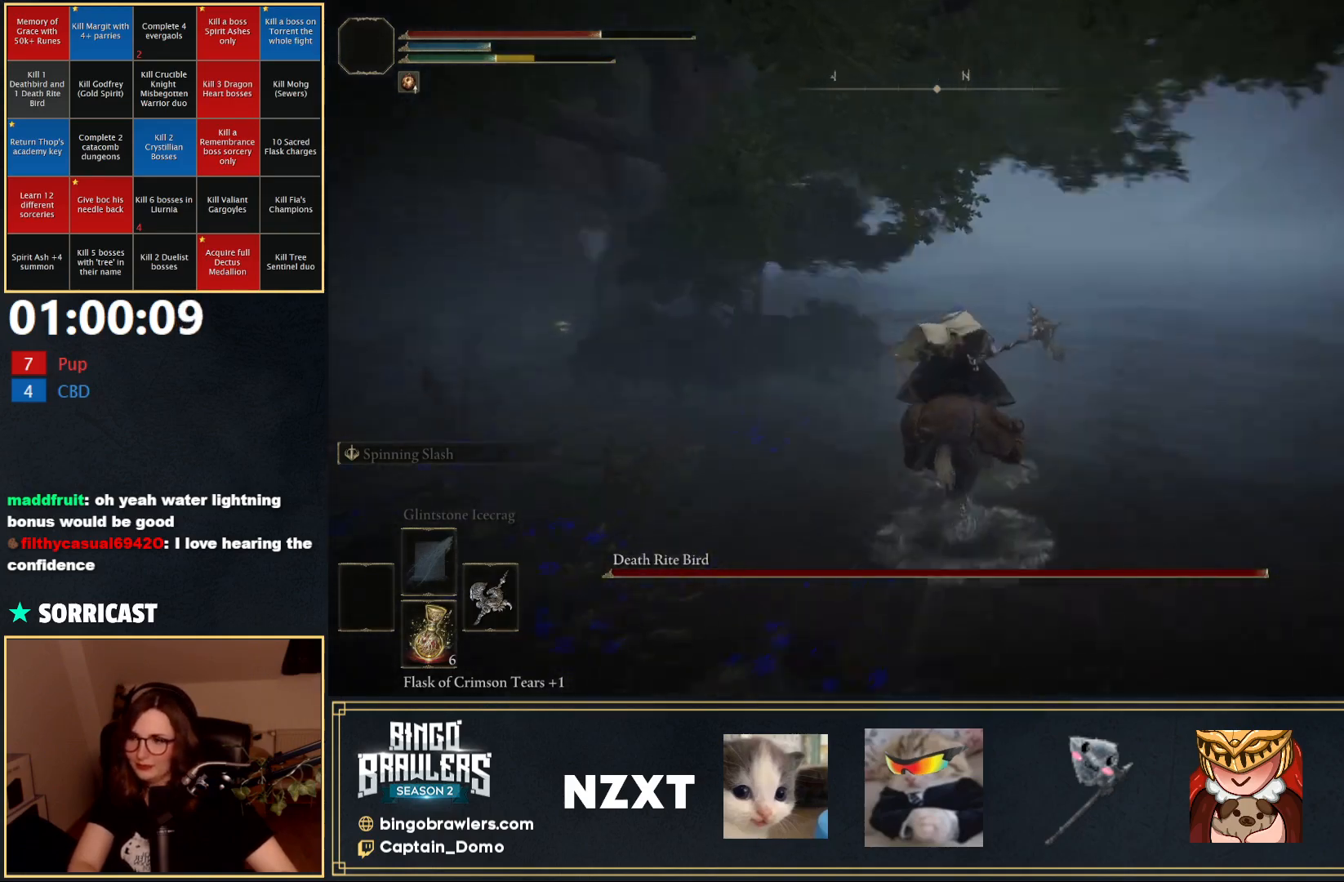
{"buttons": [], "left_stick": "up", "right_stick": "center", "events": [[117, "right_stick", "center"]]}
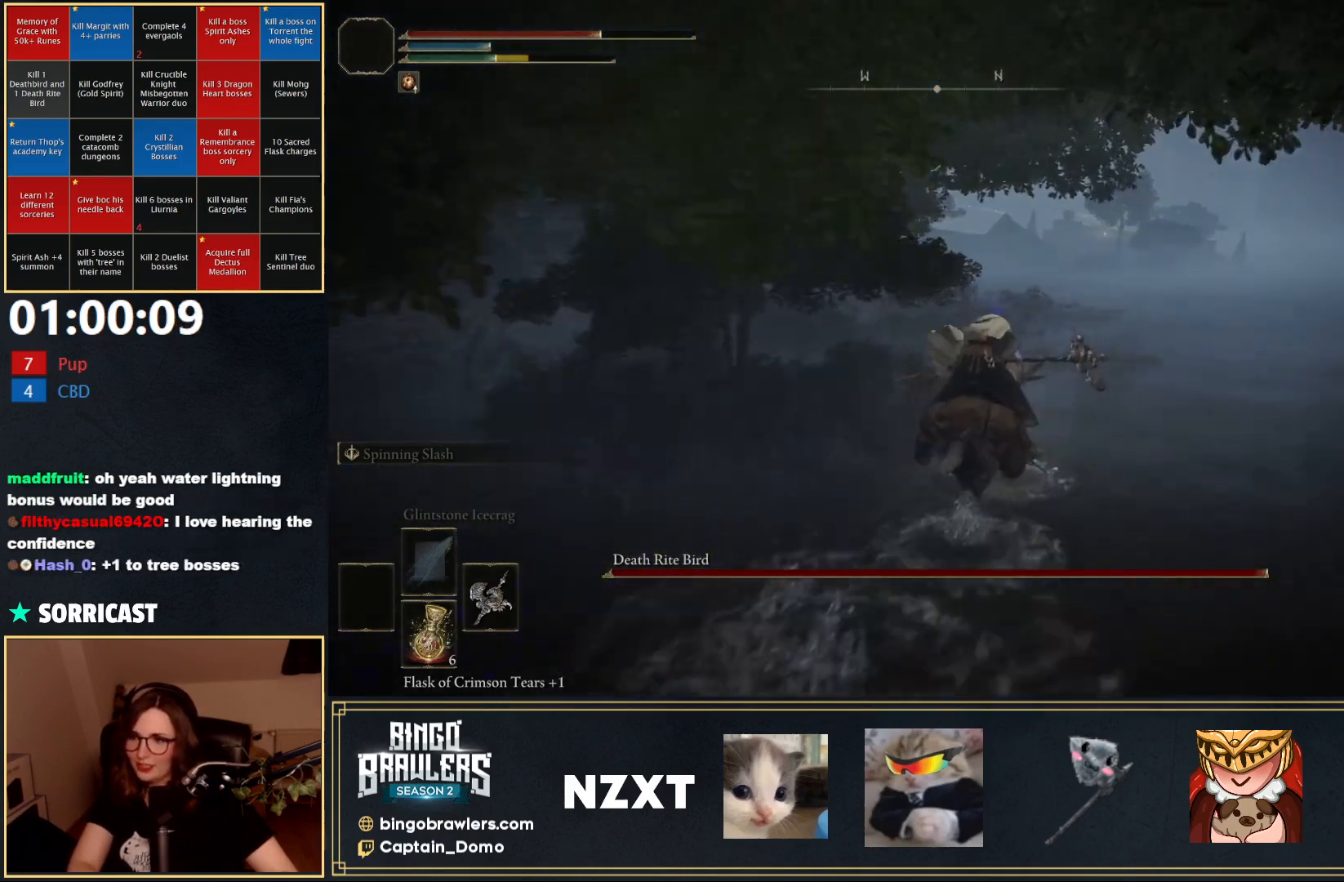
{"buttons": [], "left_stick": "up", "right_stick": "center", "events": [[250, "B", "down"], [333, "B", "up"]]}
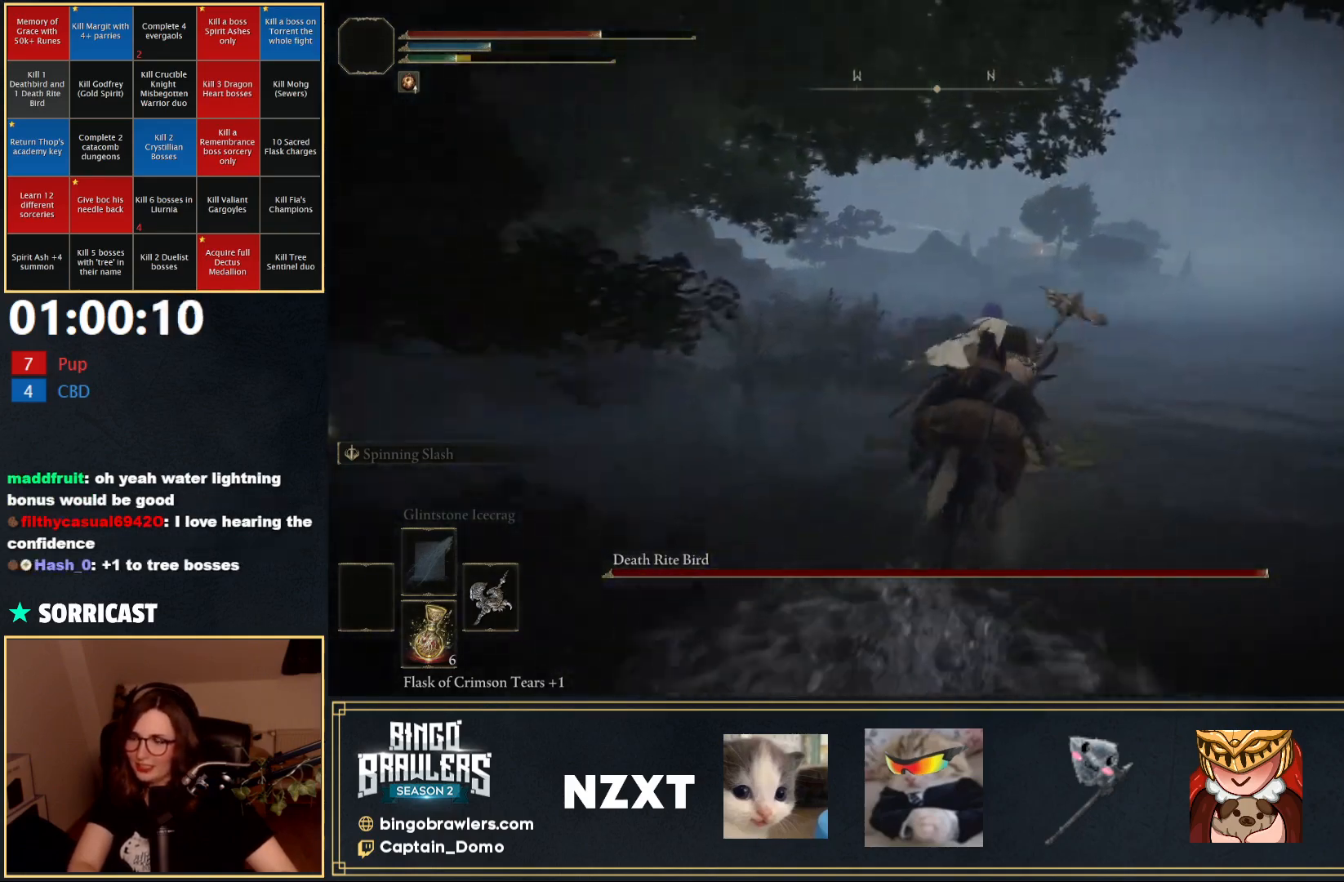
{"buttons": [], "left_stick": "up", "right_stick": "center", "events": []}
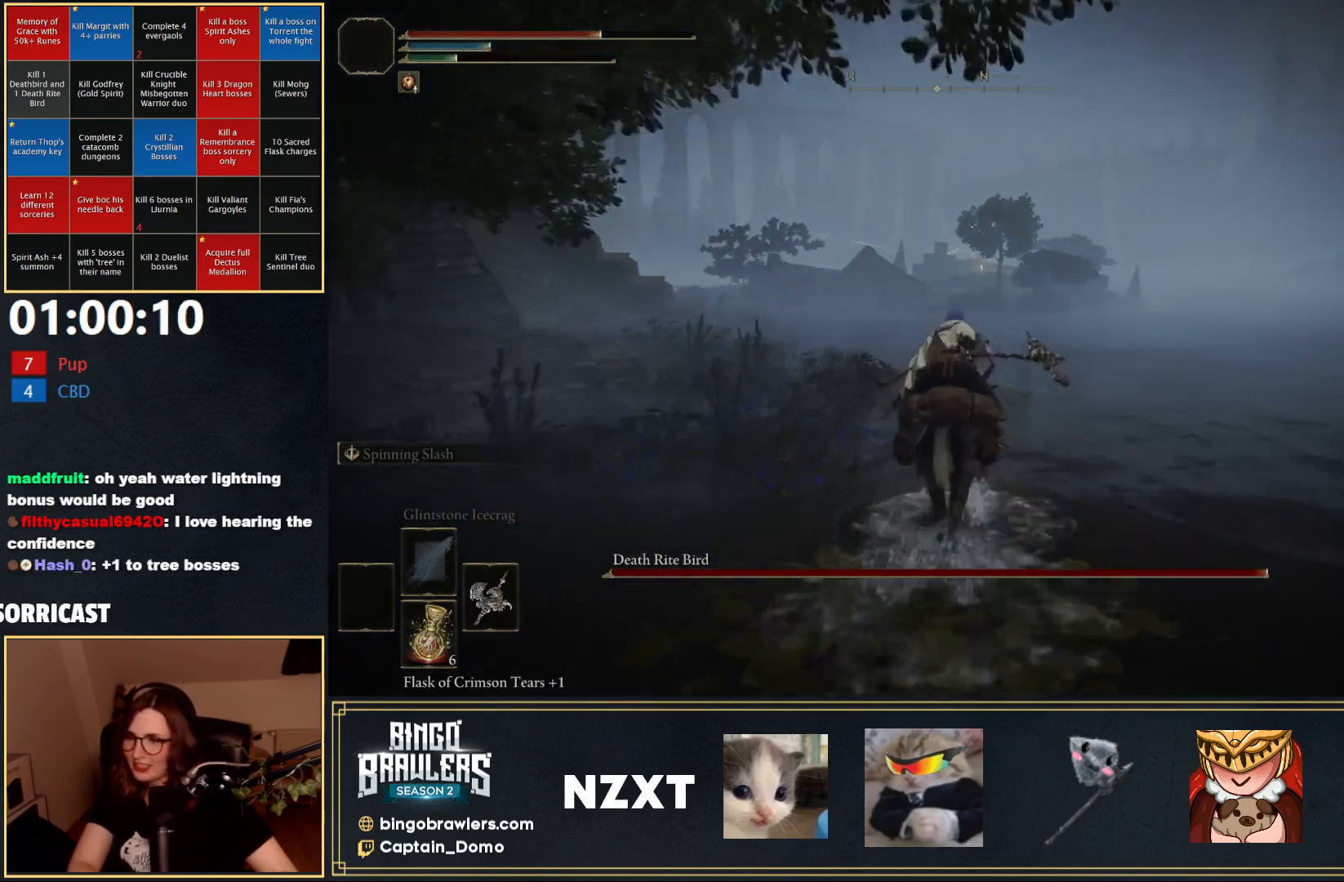
{"buttons": [], "left_stick": "up", "right_stick": "center", "events": []}
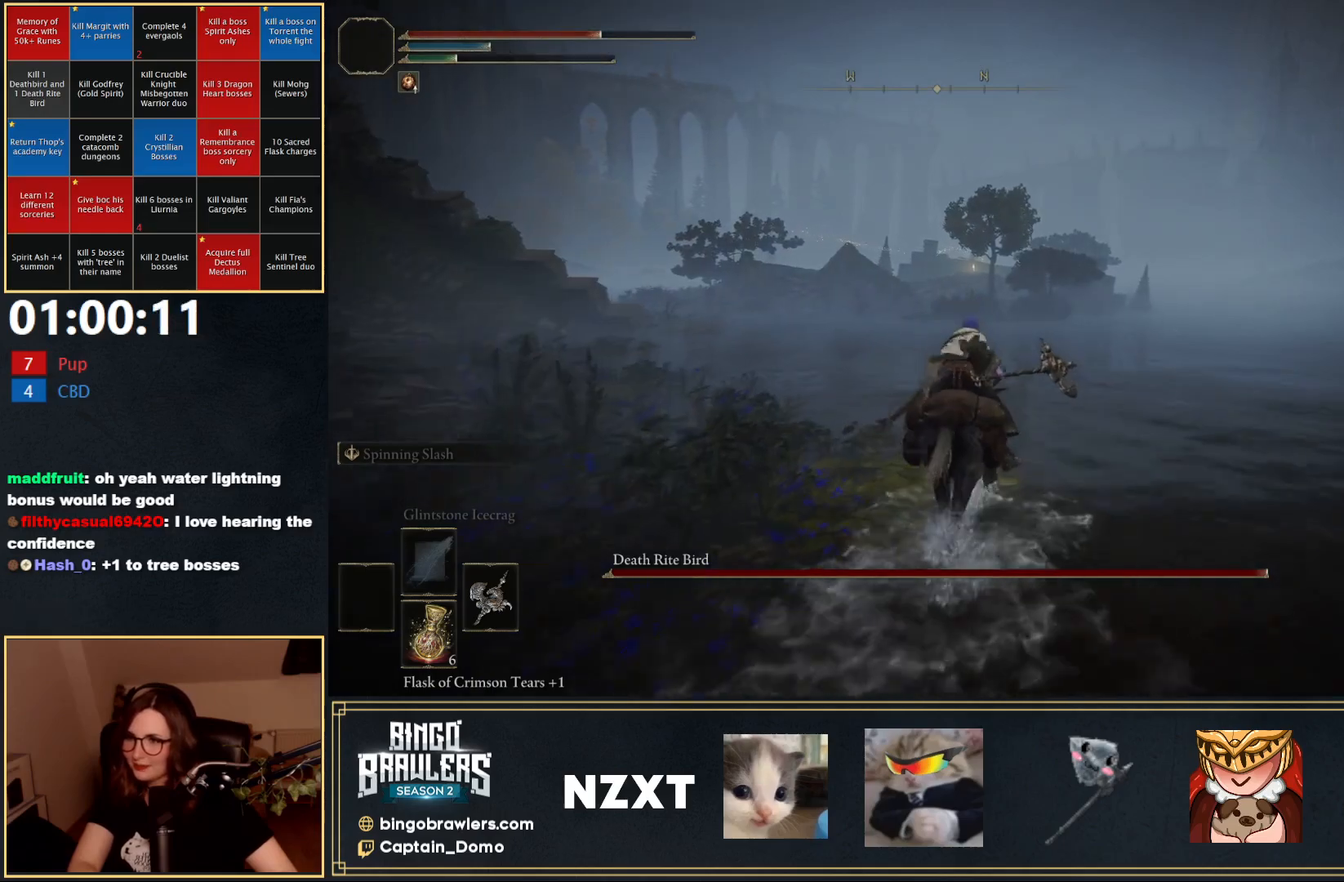
{"buttons": [], "left_stick": "up", "right_stick": "center", "events": []}
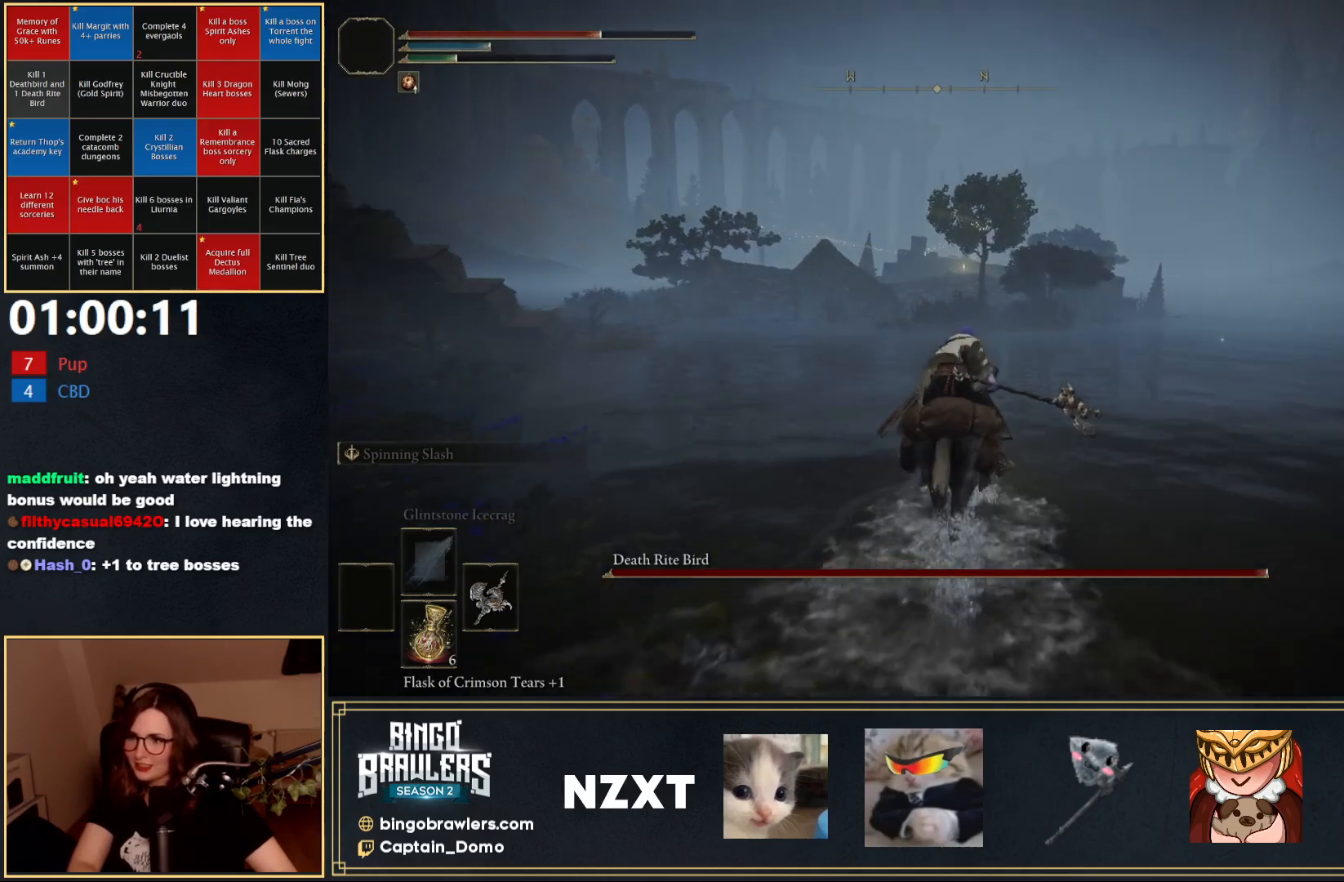
{"buttons": [], "left_stick": "up", "right_stick": "center", "events": []}
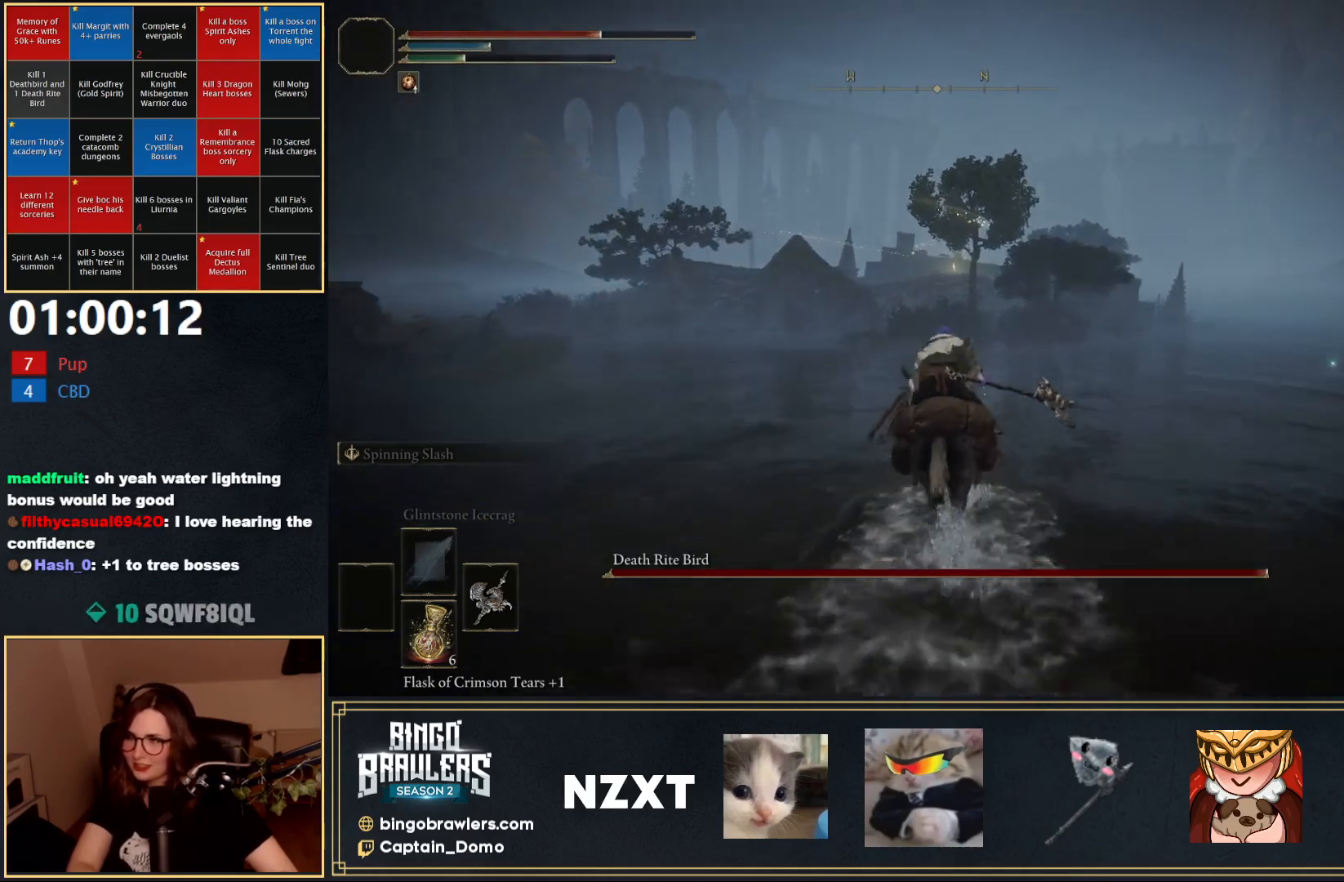
{"buttons": [], "left_stick": "up", "right_stick": "center", "events": []}
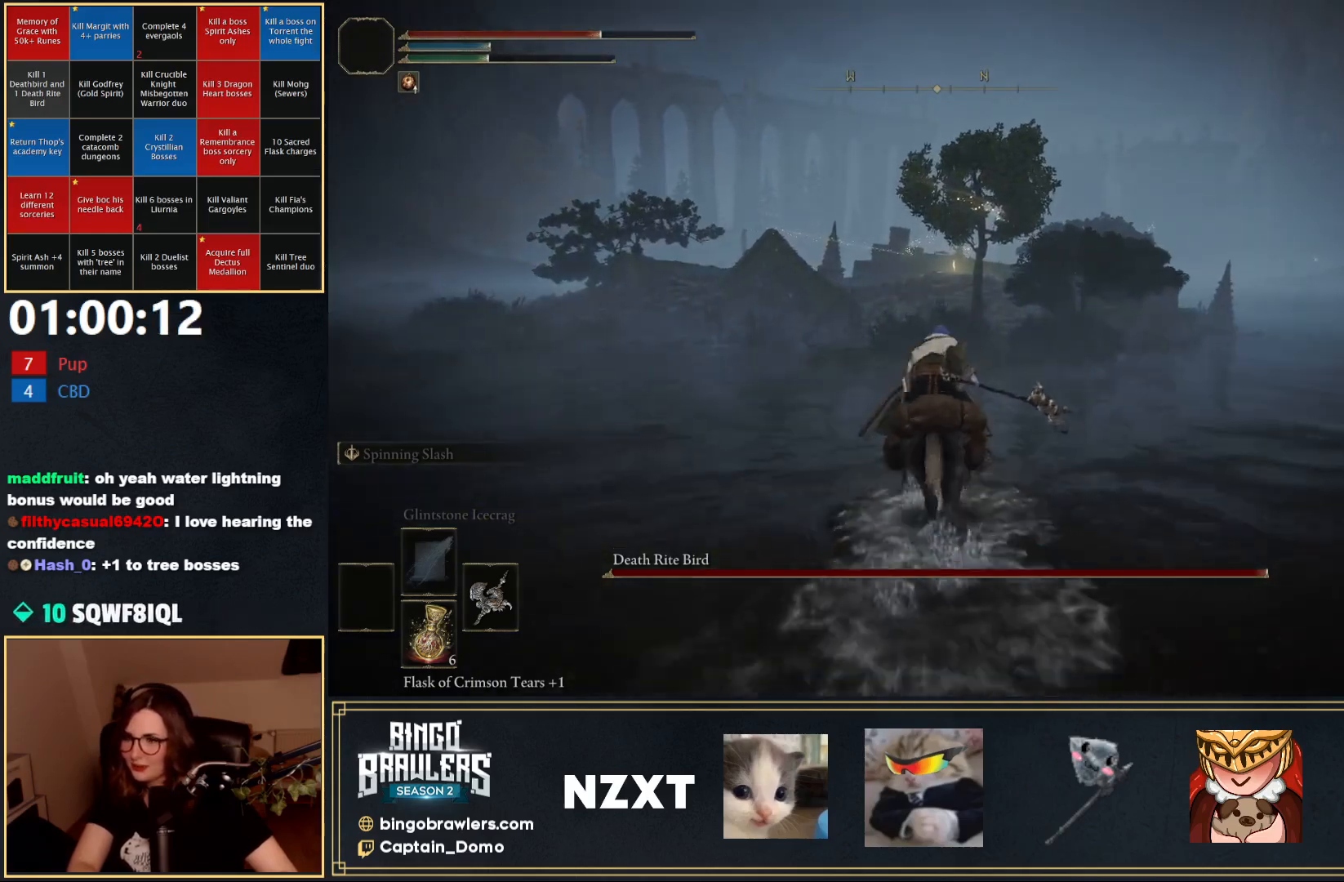
{"buttons": [], "left_stick": "up", "right_stick": "center", "events": [[50, "B", "down"], [167, "B", "up"]]}
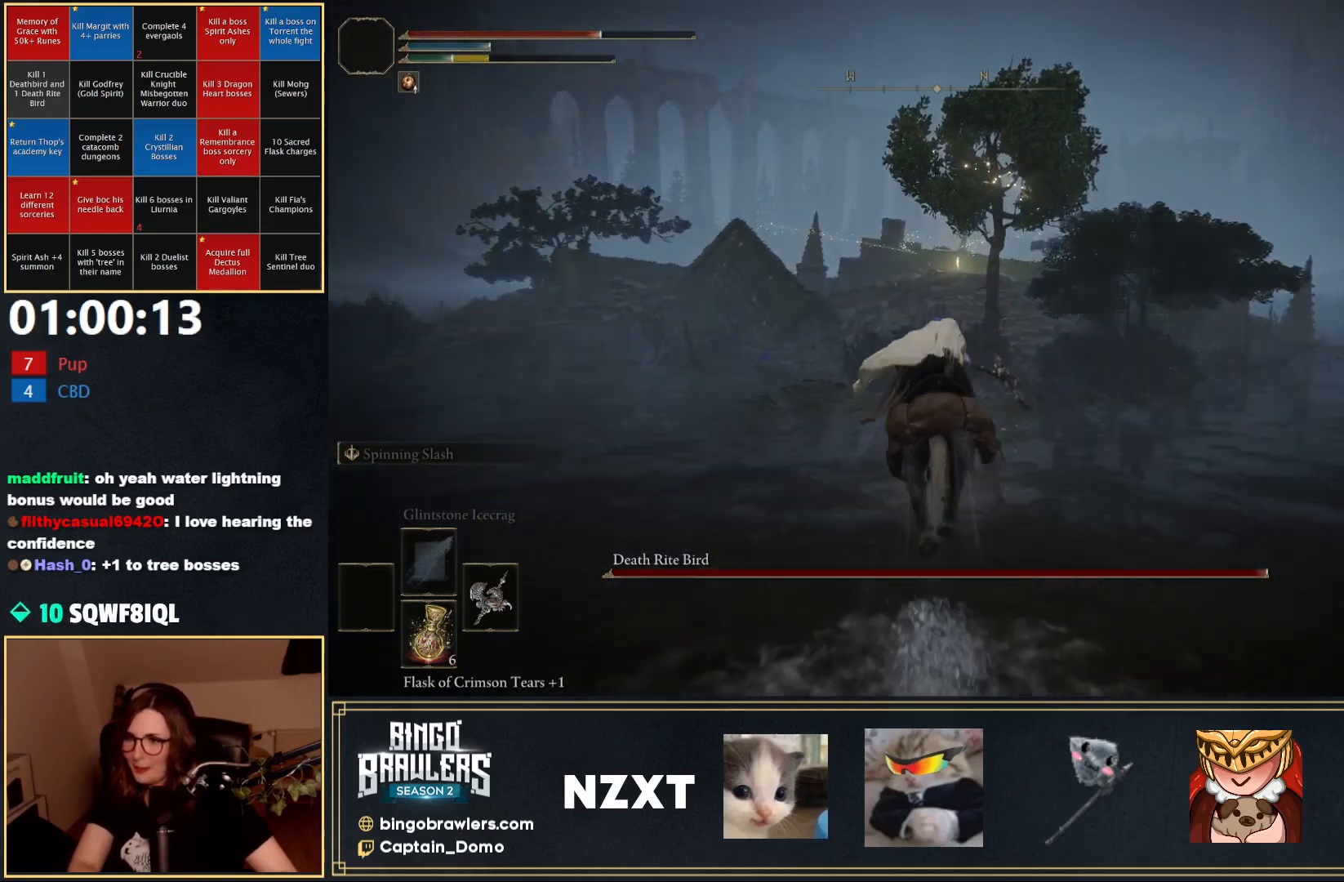
{"buttons": [], "left_stick": "up", "right_stick": "center", "events": []}
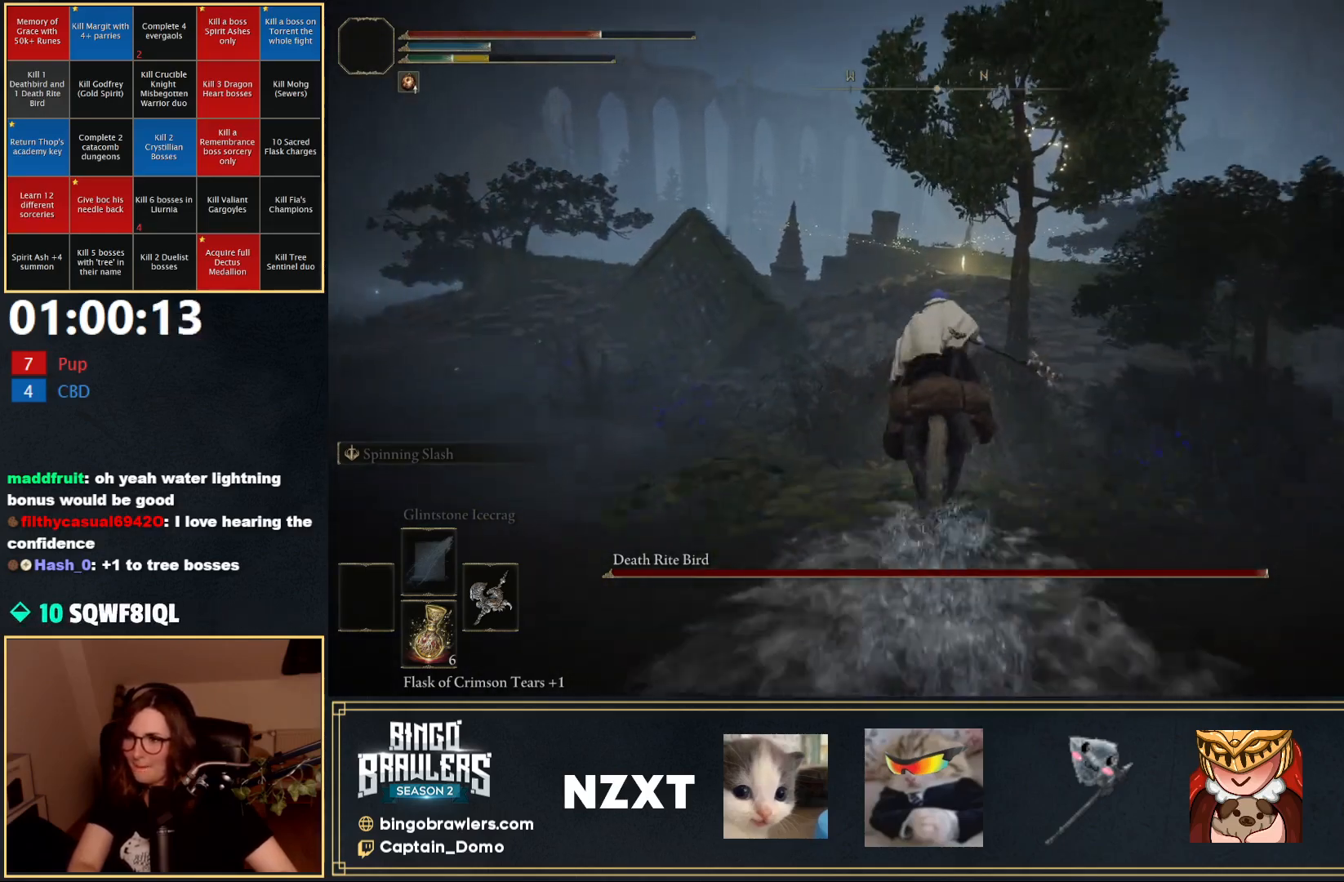
{"buttons": [], "left_stick": "up", "right_stick": "center", "events": [[83, "right_stick", "down"], [300, "right_stick", "center"]]}
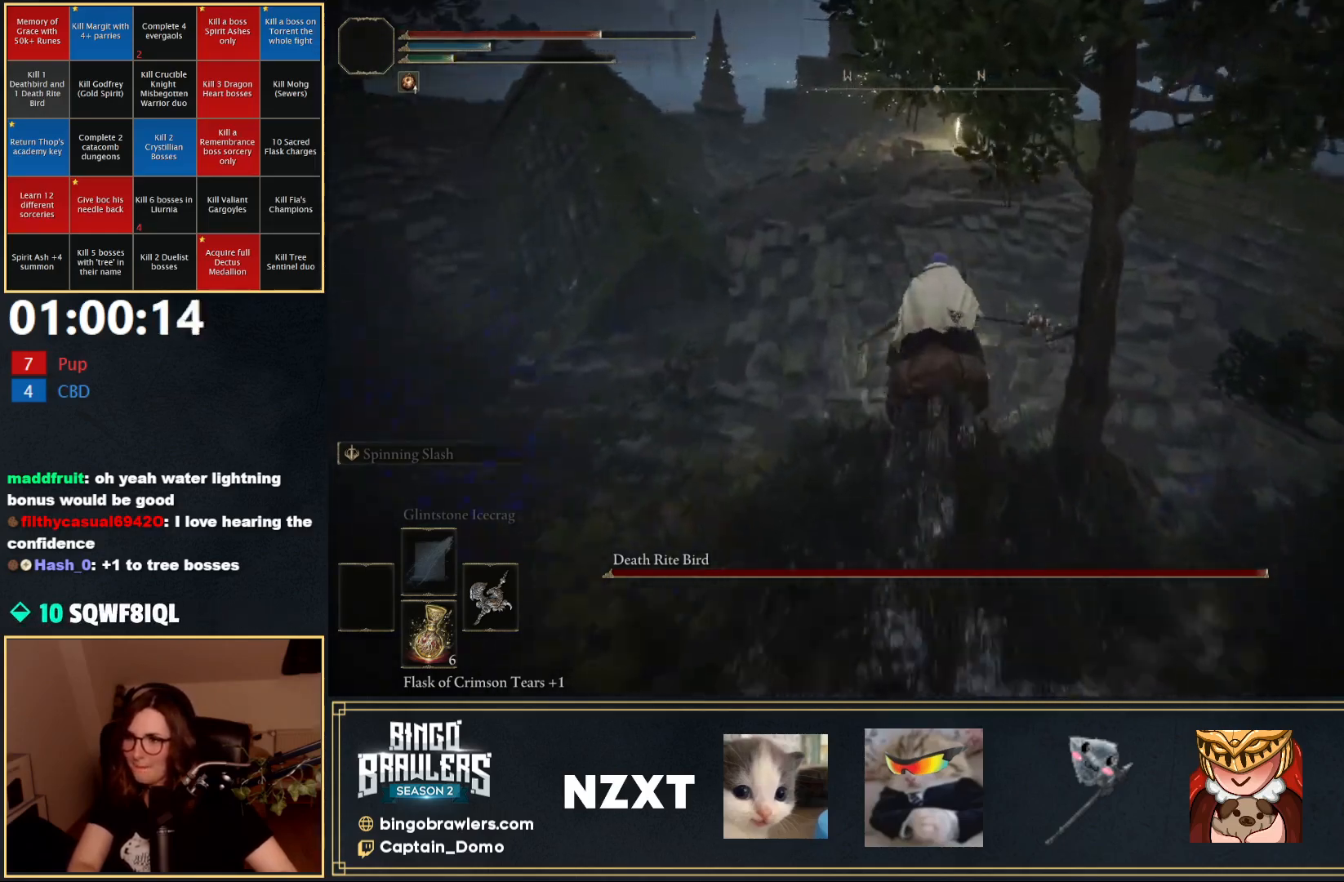
{"buttons": [], "left_stick": "up", "right_stick": "center", "events": [[33, "L3", "down"], [183, "L3", "up"]]}
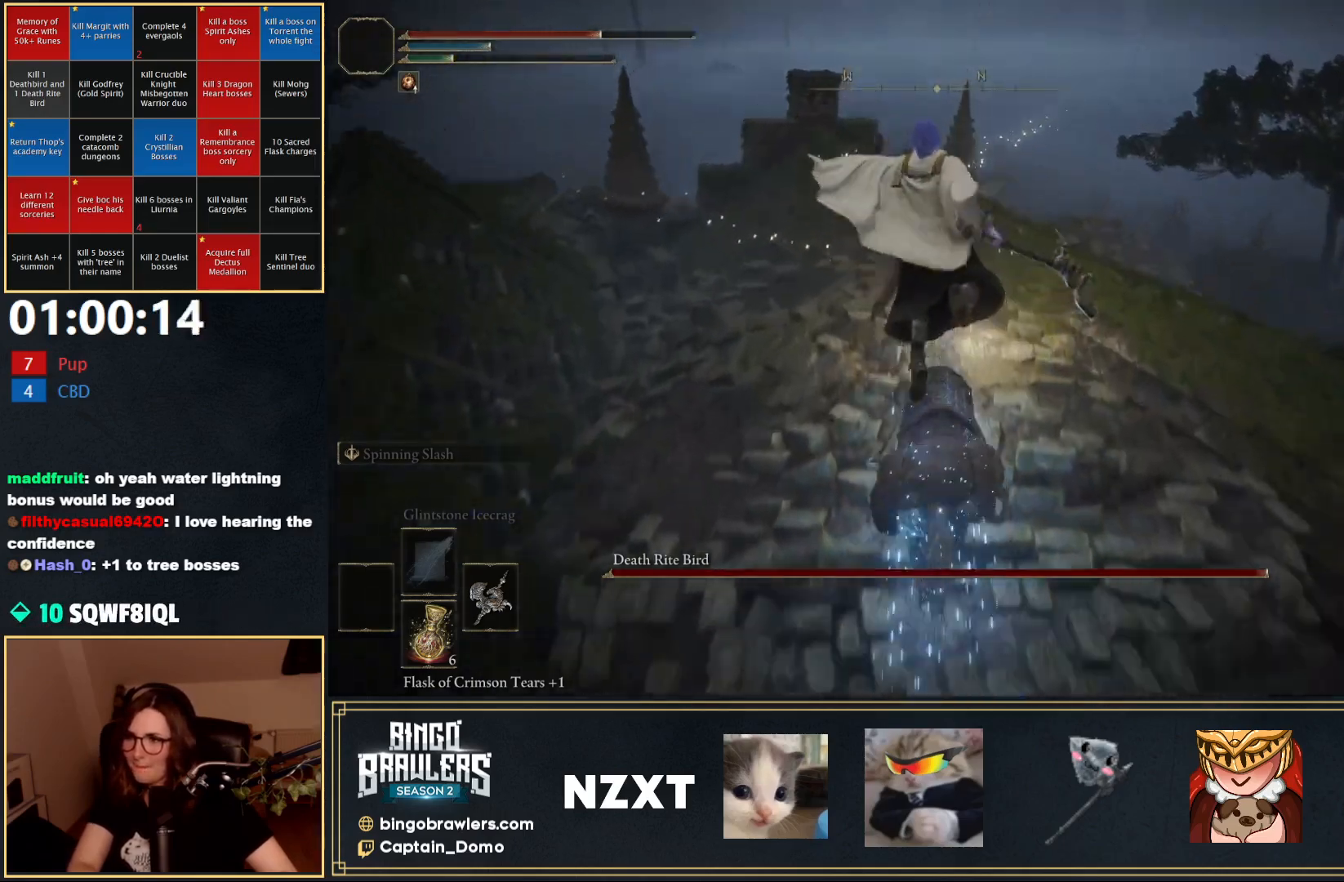
{"buttons": ["Y"], "left_stick": "up-right", "right_stick": "center", "events": [[83, "left_stick", "up-right"], [317, "Y", "down"], [350, "Y", "up"], [450, "Y", "down"]]}